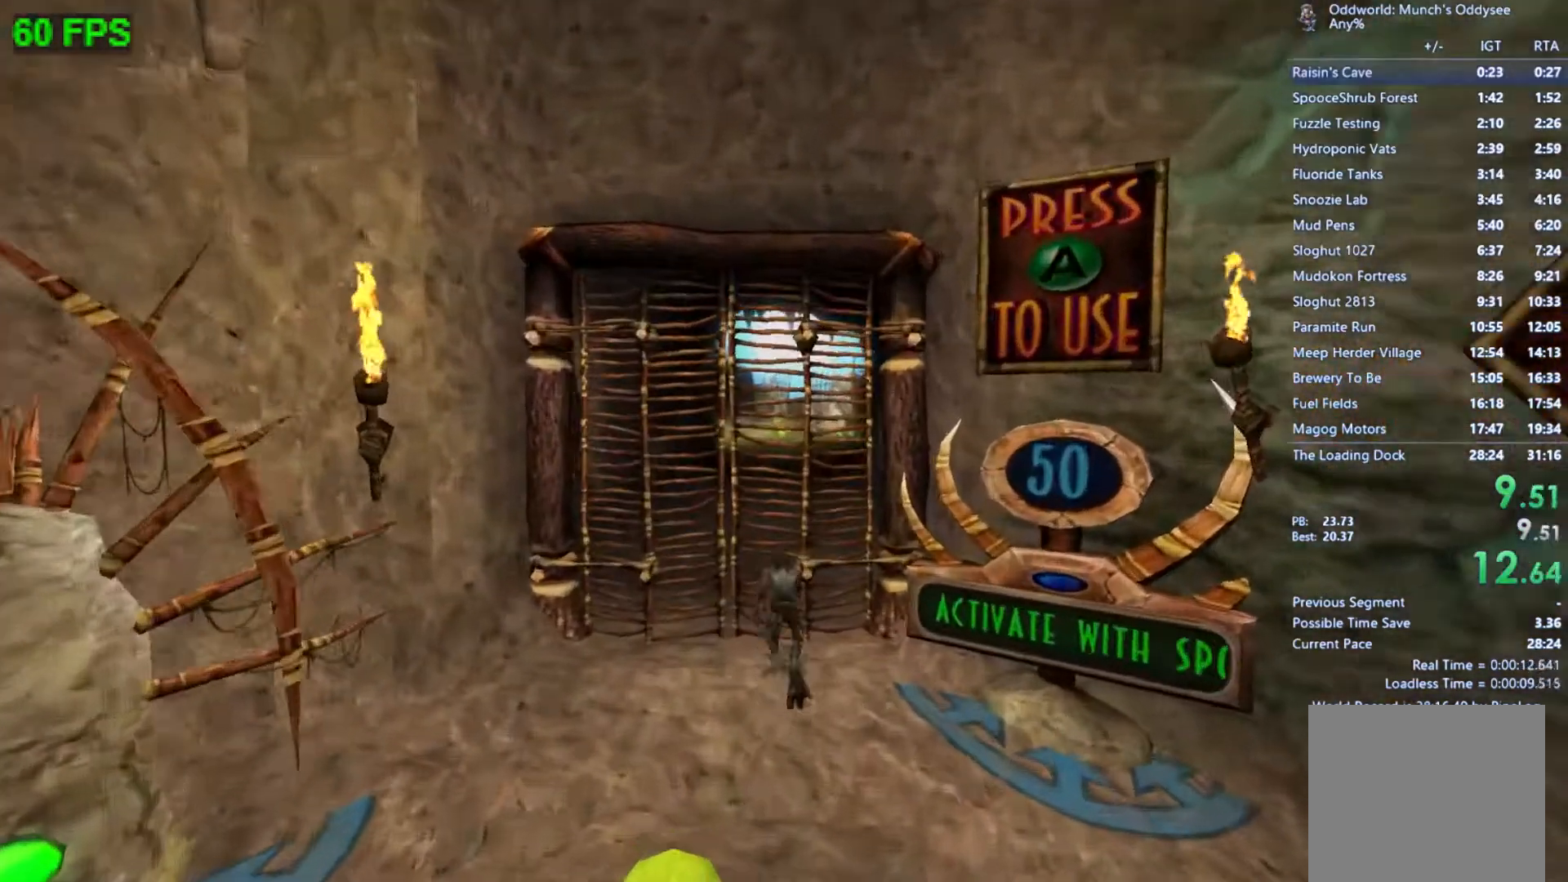
Gameplay with a controller (Xbox layout); each line is a JSON object with the inputs held at the frame after it. "events" lists button and stick changes between this image and that frame as [ms after this image, input, new state], when the widget could be followed in between. Not read: right_stick.
{"buttons": ["START"], "left_stick": "center"}
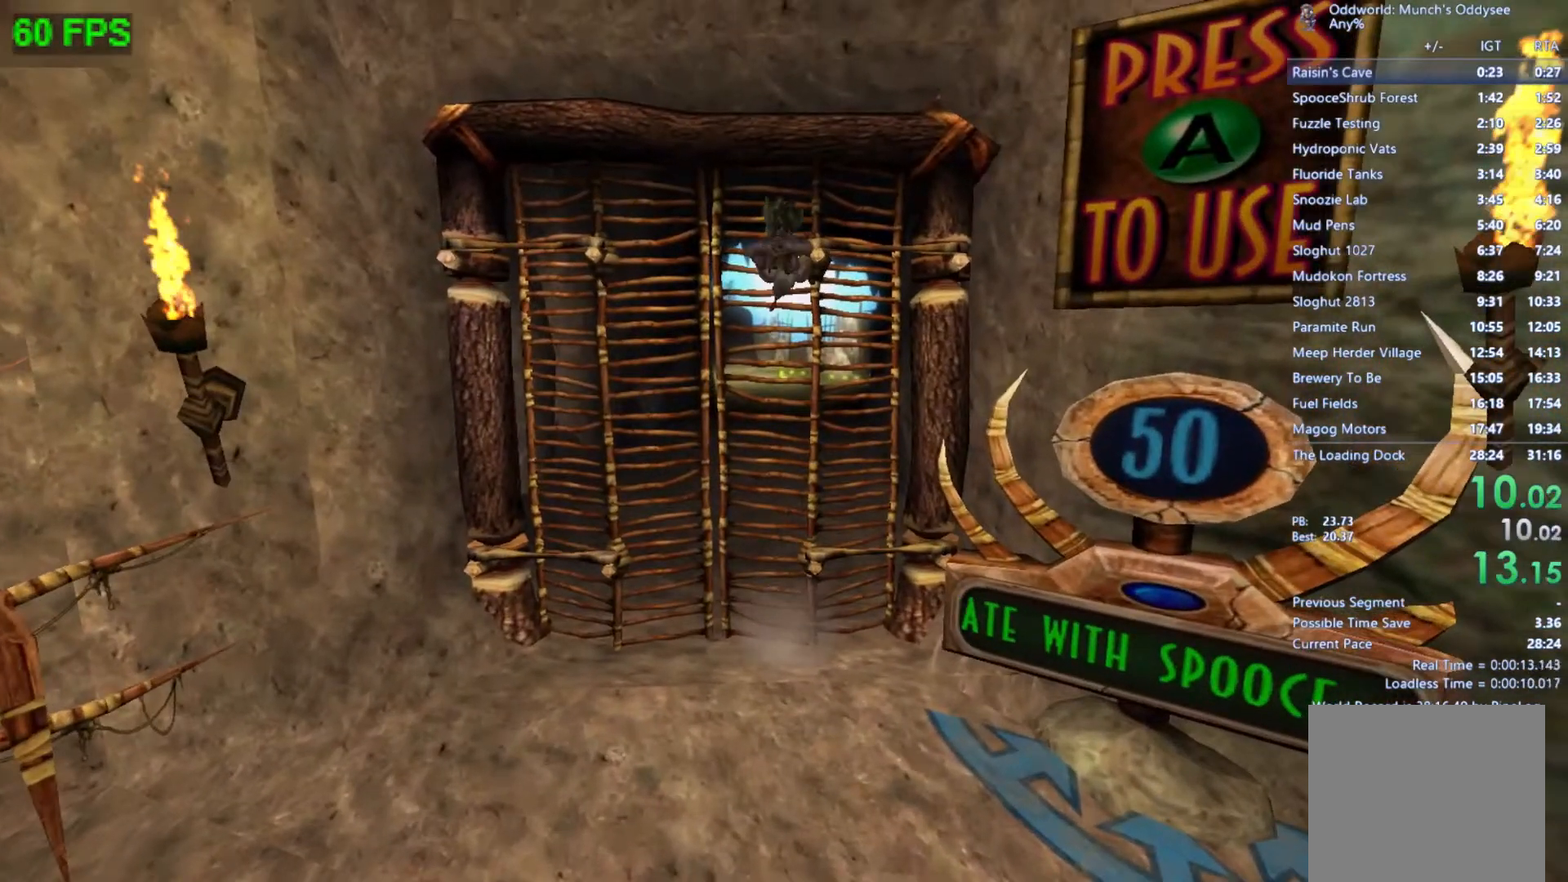
{"buttons": [], "left_stick": "center", "events": [[67, "START", "up"], [300, "A", "down"], [367, "A", "up"], [467, "A", "down"], [500, "A", "up"]]}
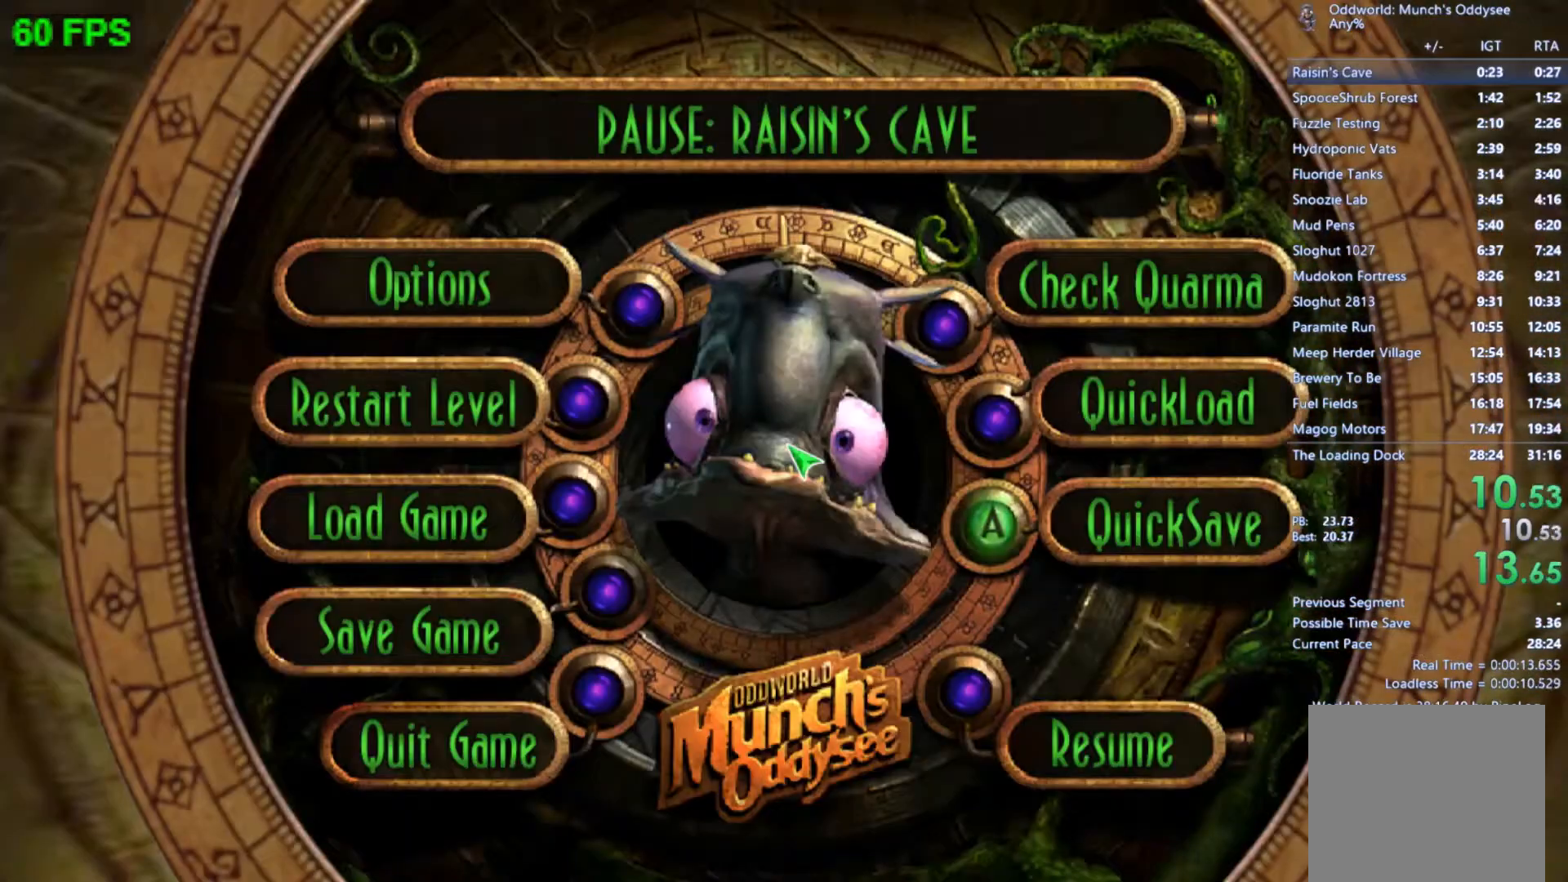
{"buttons": [], "left_stick": "center", "events": []}
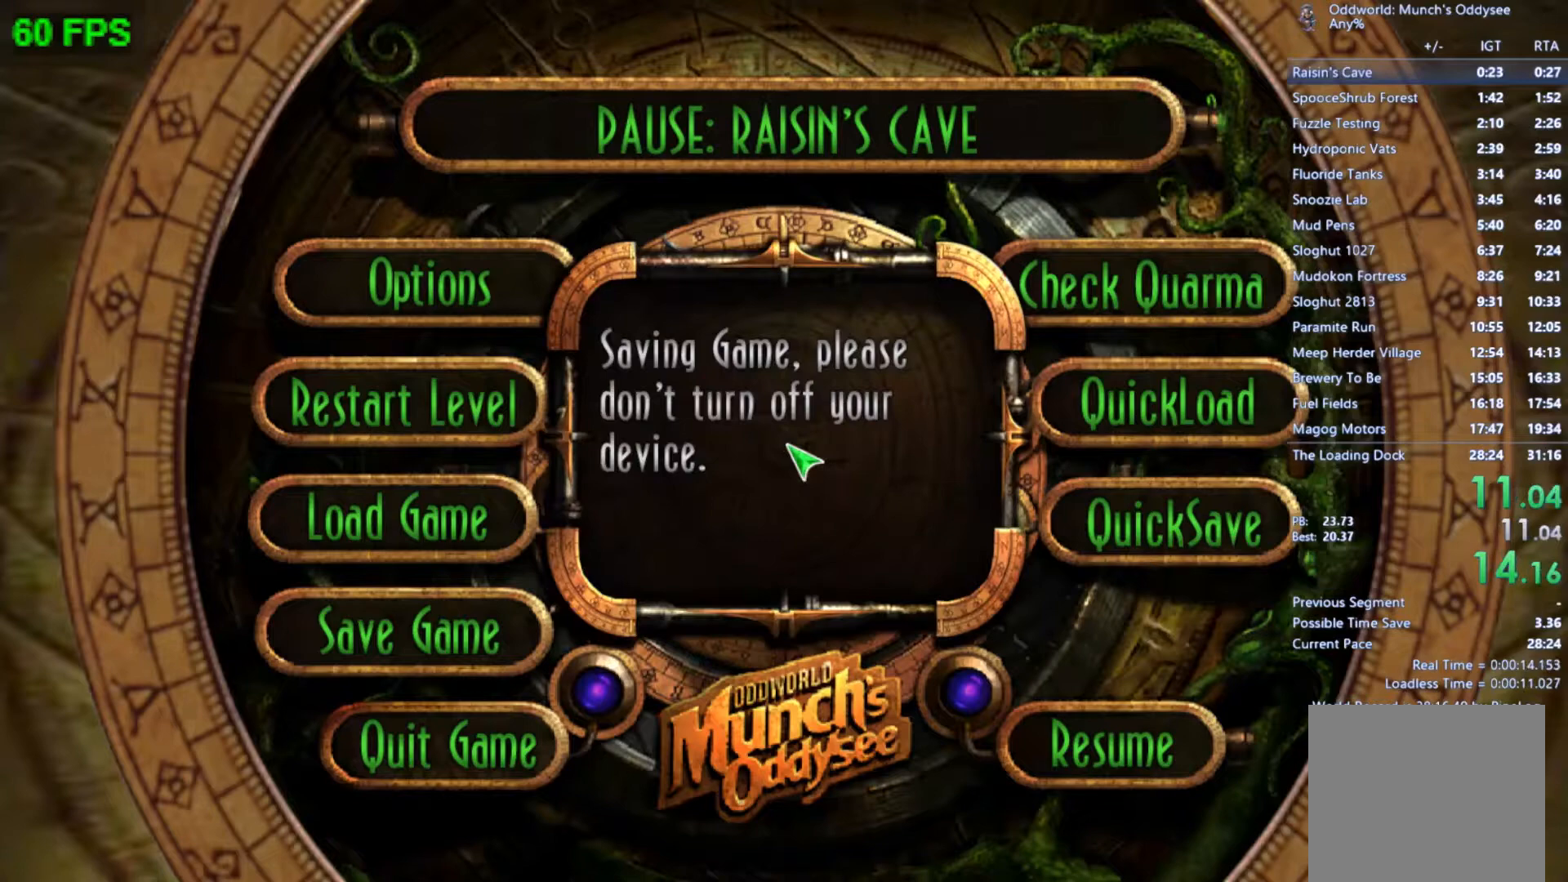
{"buttons": ["START"], "left_stick": "center", "events": [[33, "START", "down"]]}
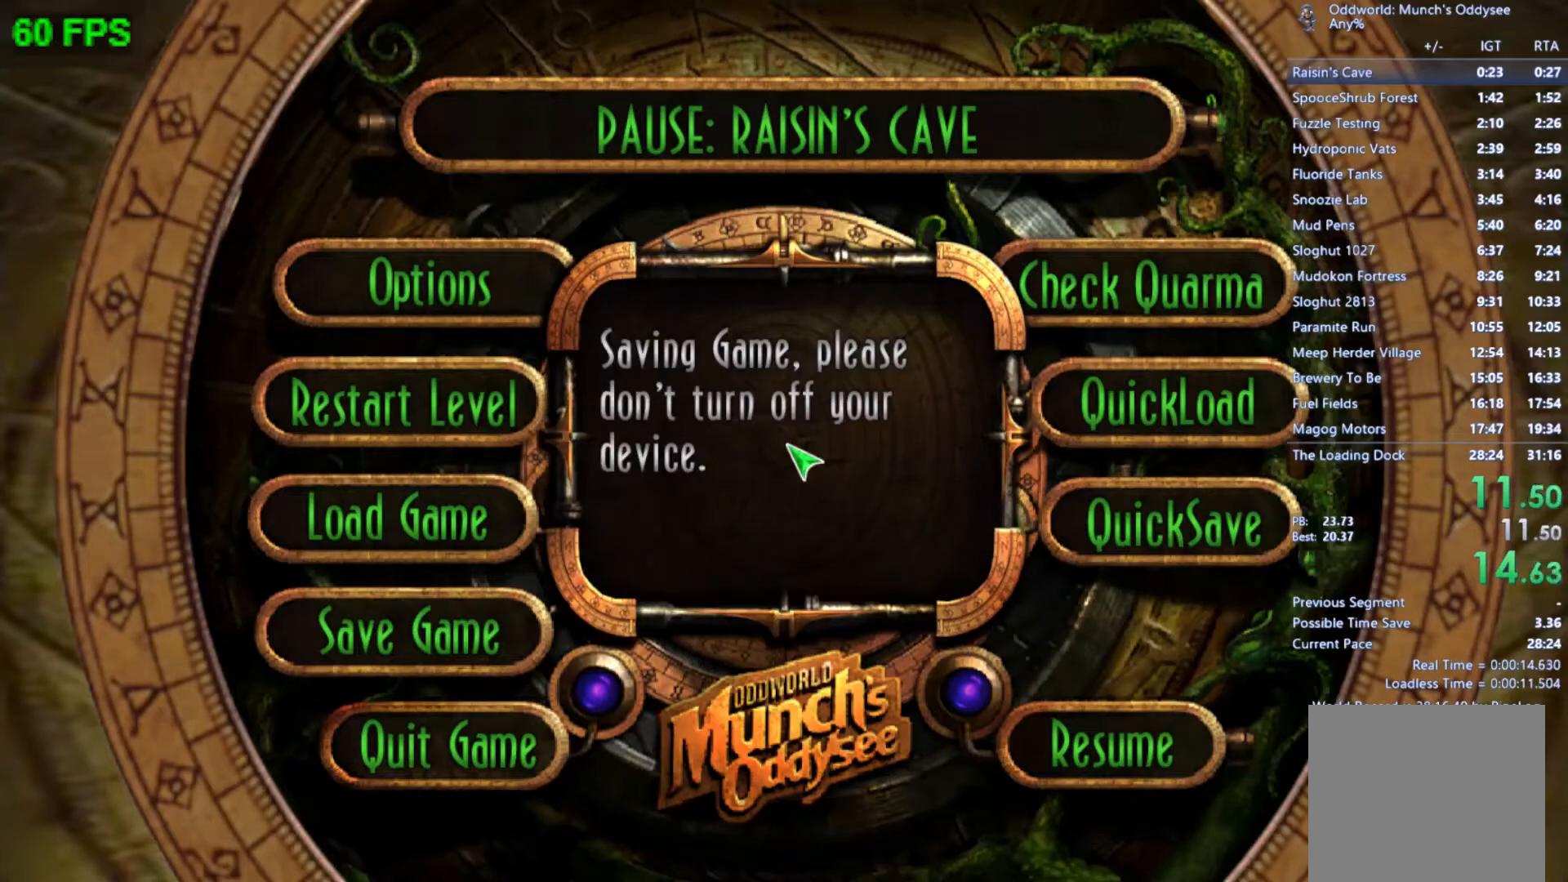
{"buttons": ["START"], "left_stick": "center", "events": []}
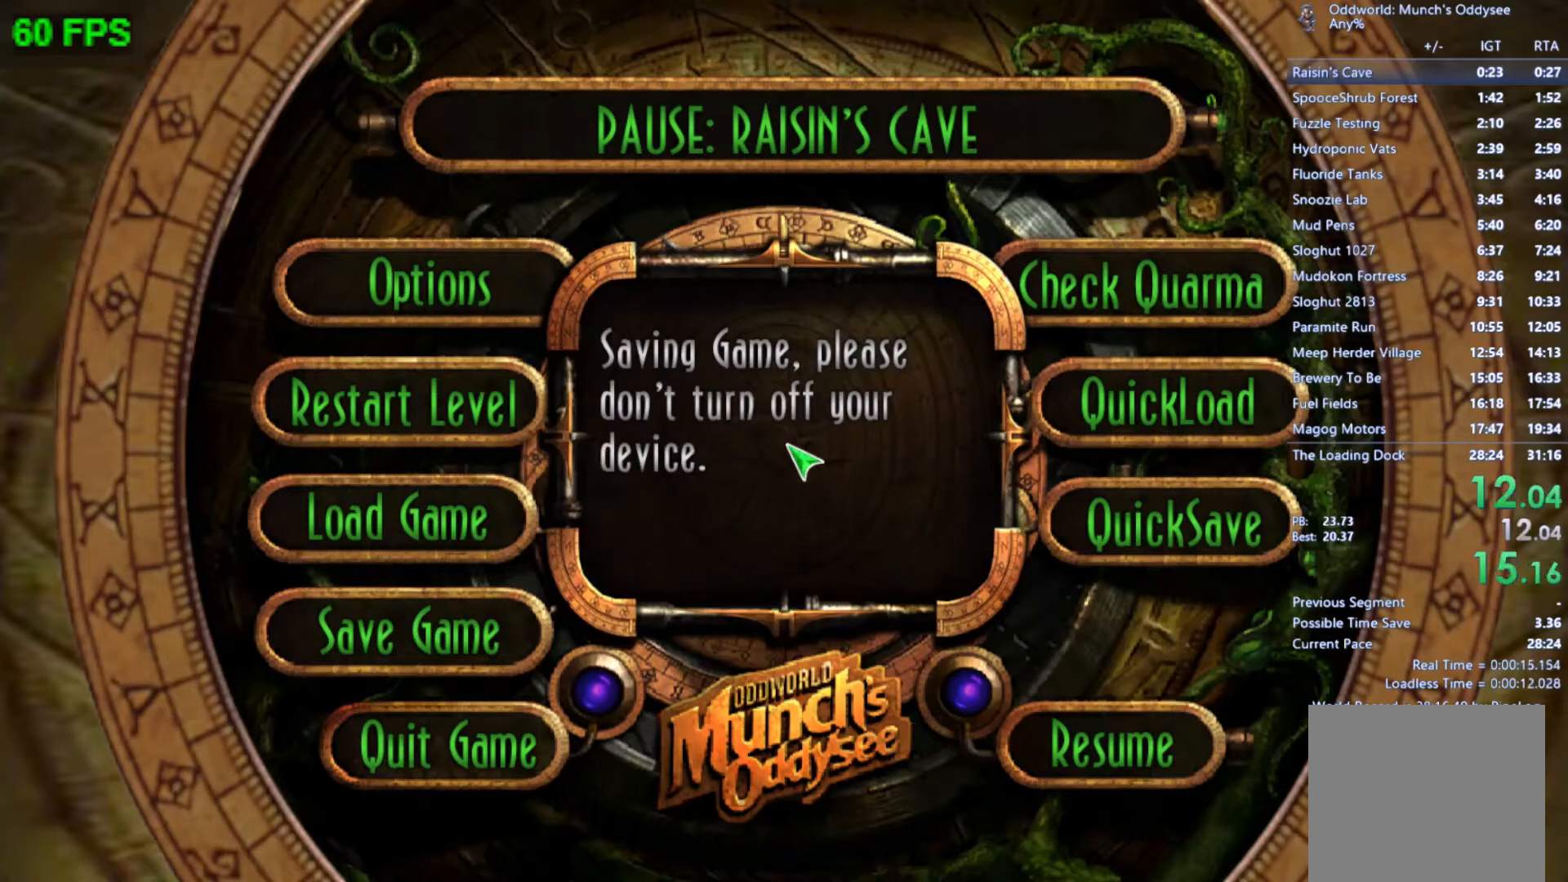
{"buttons": ["START"], "left_stick": "center", "events": []}
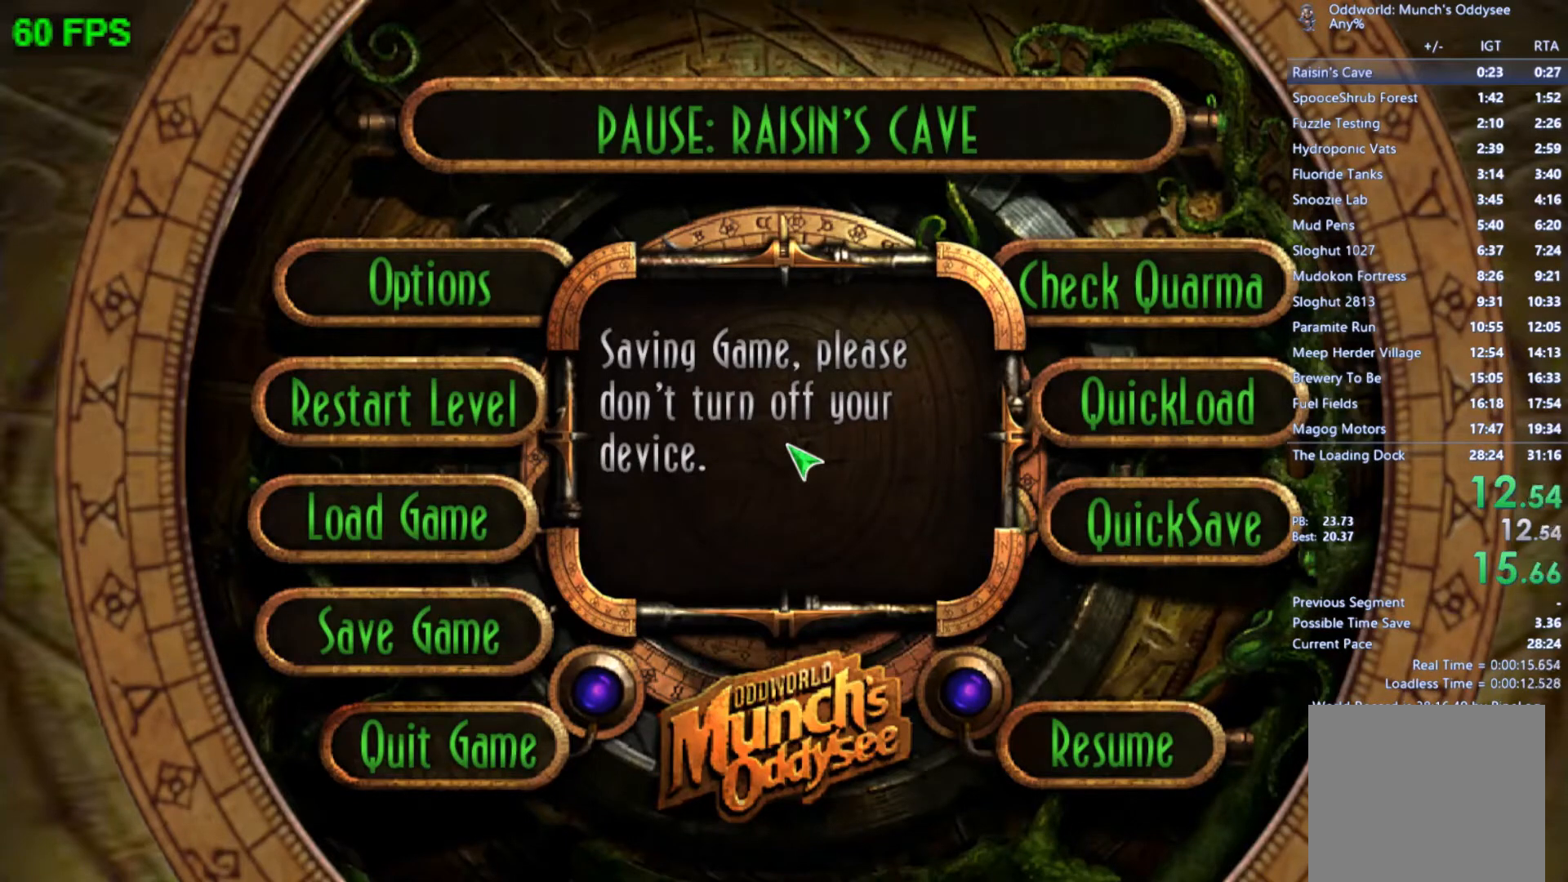
{"buttons": ["START"], "left_stick": "center", "events": []}
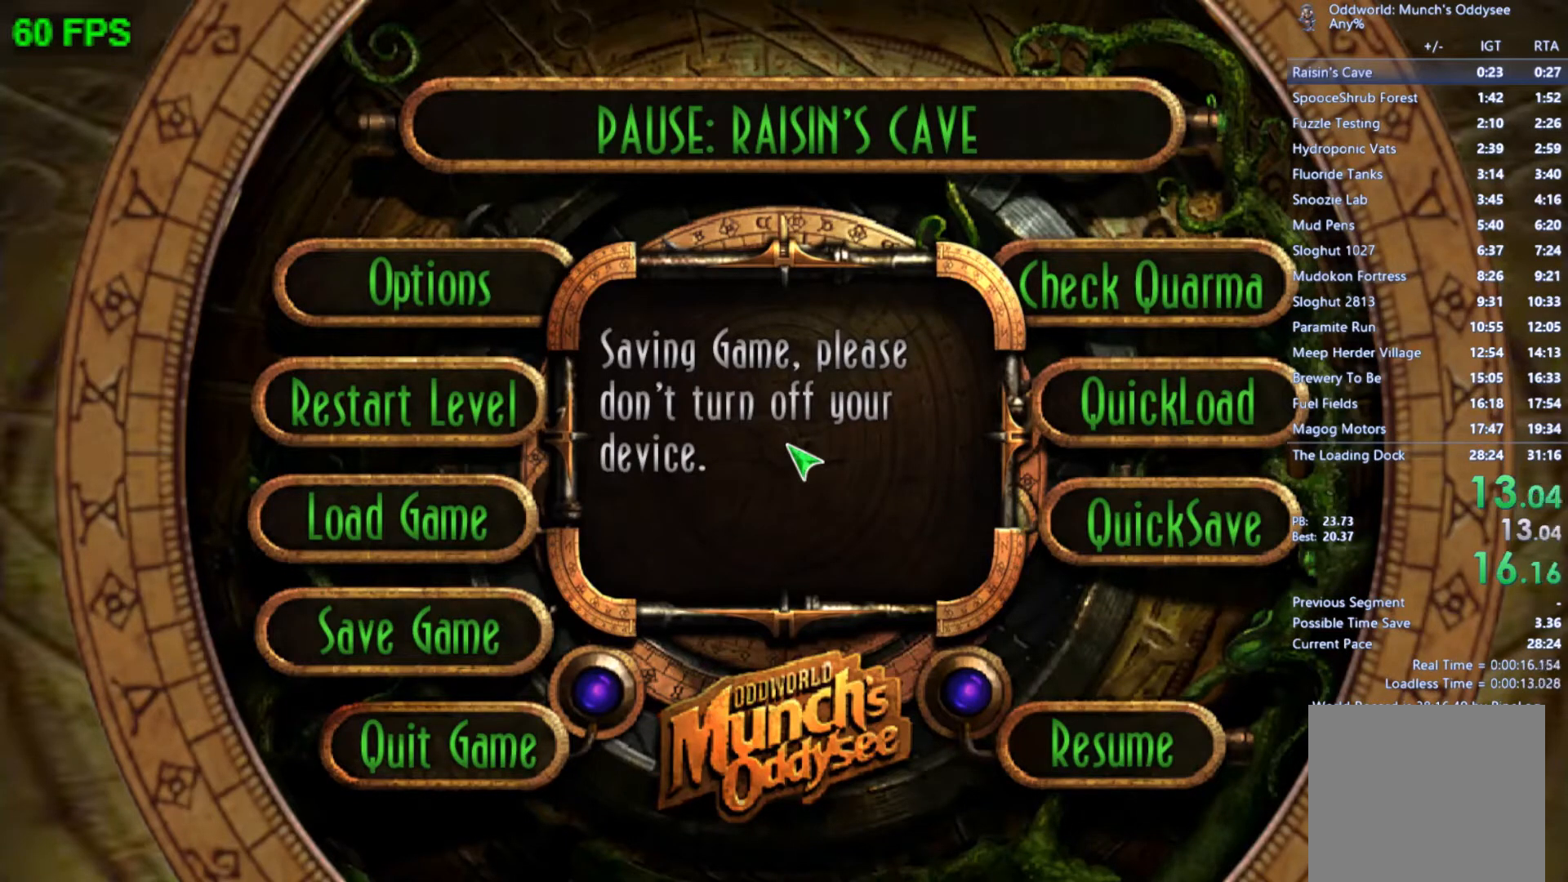
{"buttons": ["START"], "left_stick": "center", "events": []}
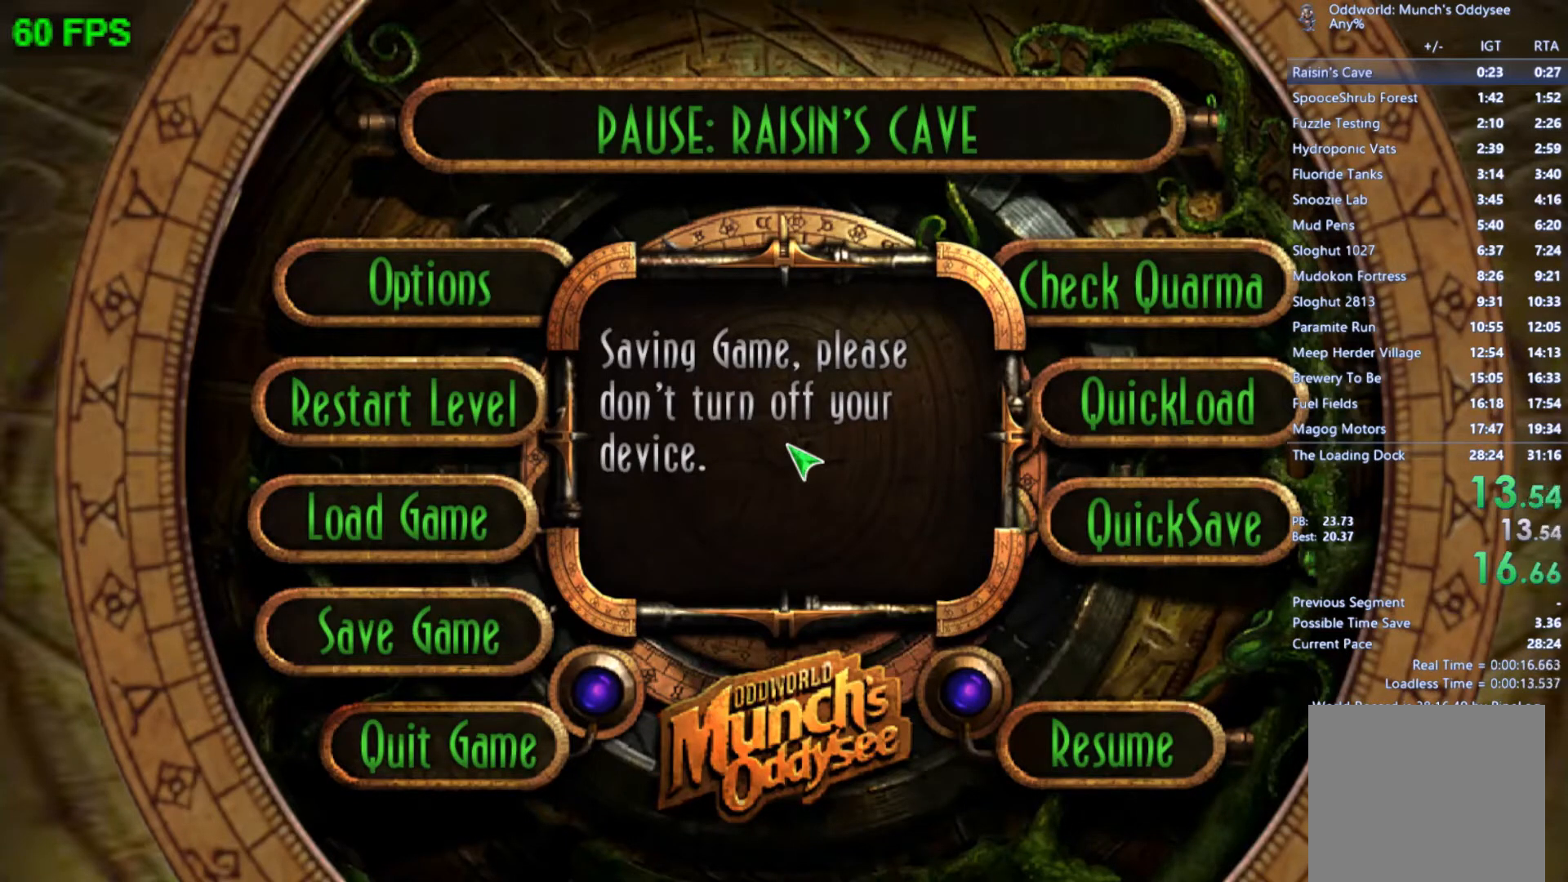
{"buttons": [], "left_stick": "center", "events": [[433, "START", "up"]]}
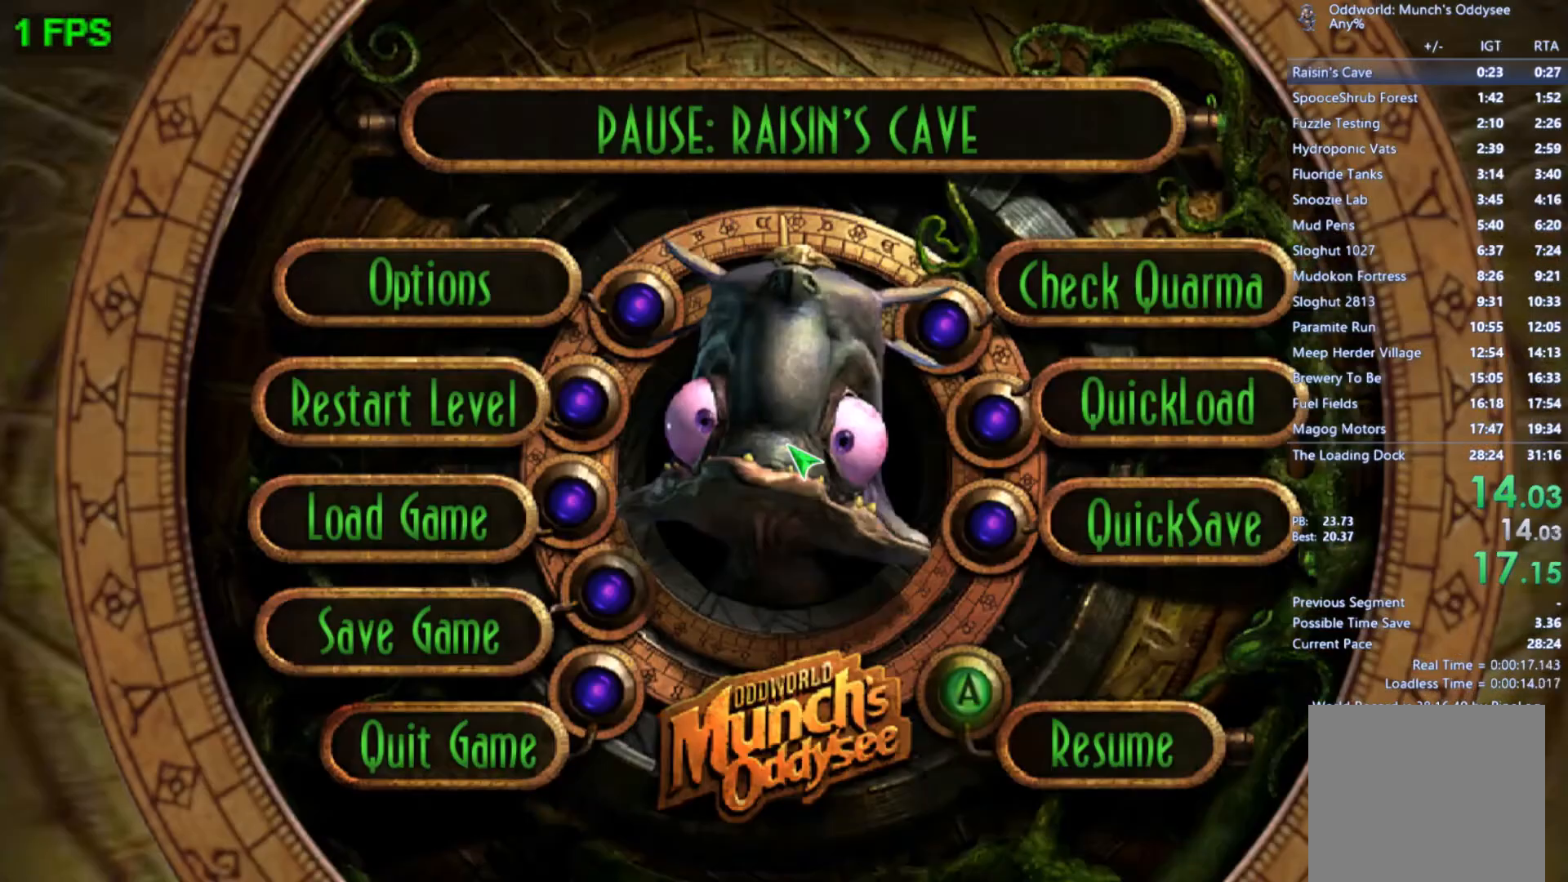
{"buttons": ["A"], "left_stick": "left", "events": [[33, "left_stick", "up"], [133, "left_stick", "center"], [233, "left_stick", "up"], [300, "A", "down"], [300, "left_stick", "center"], [367, "A", "up"], [400, "left_stick", "left"], [467, "A", "down"]]}
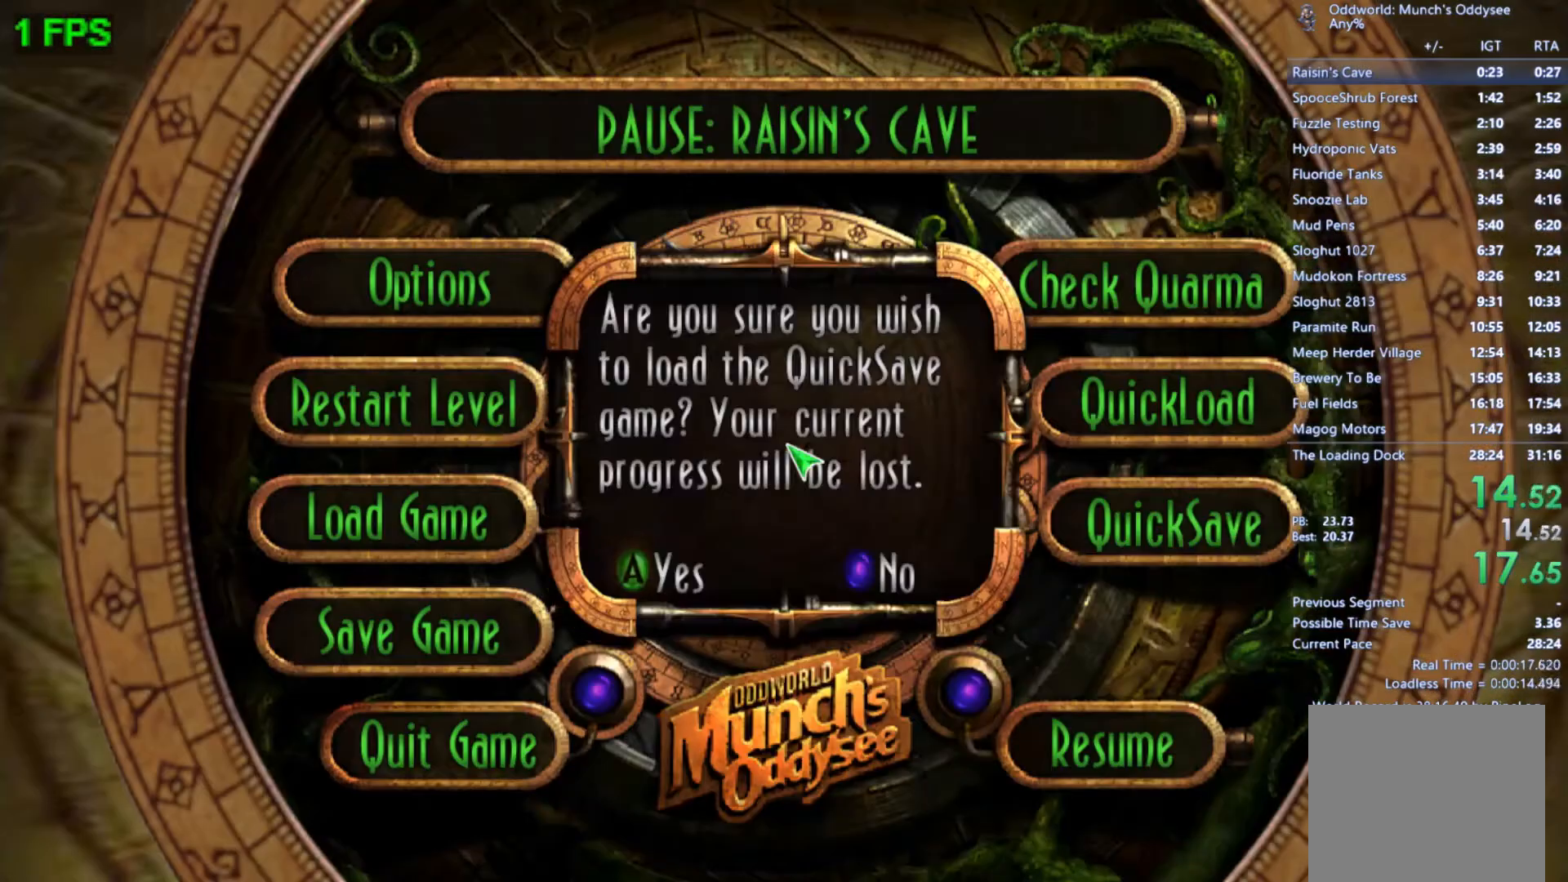
{"buttons": ["START"], "left_stick": "center", "events": [[100, "A", "up"], [100, "left_stick", "center"], [400, "START", "down"]]}
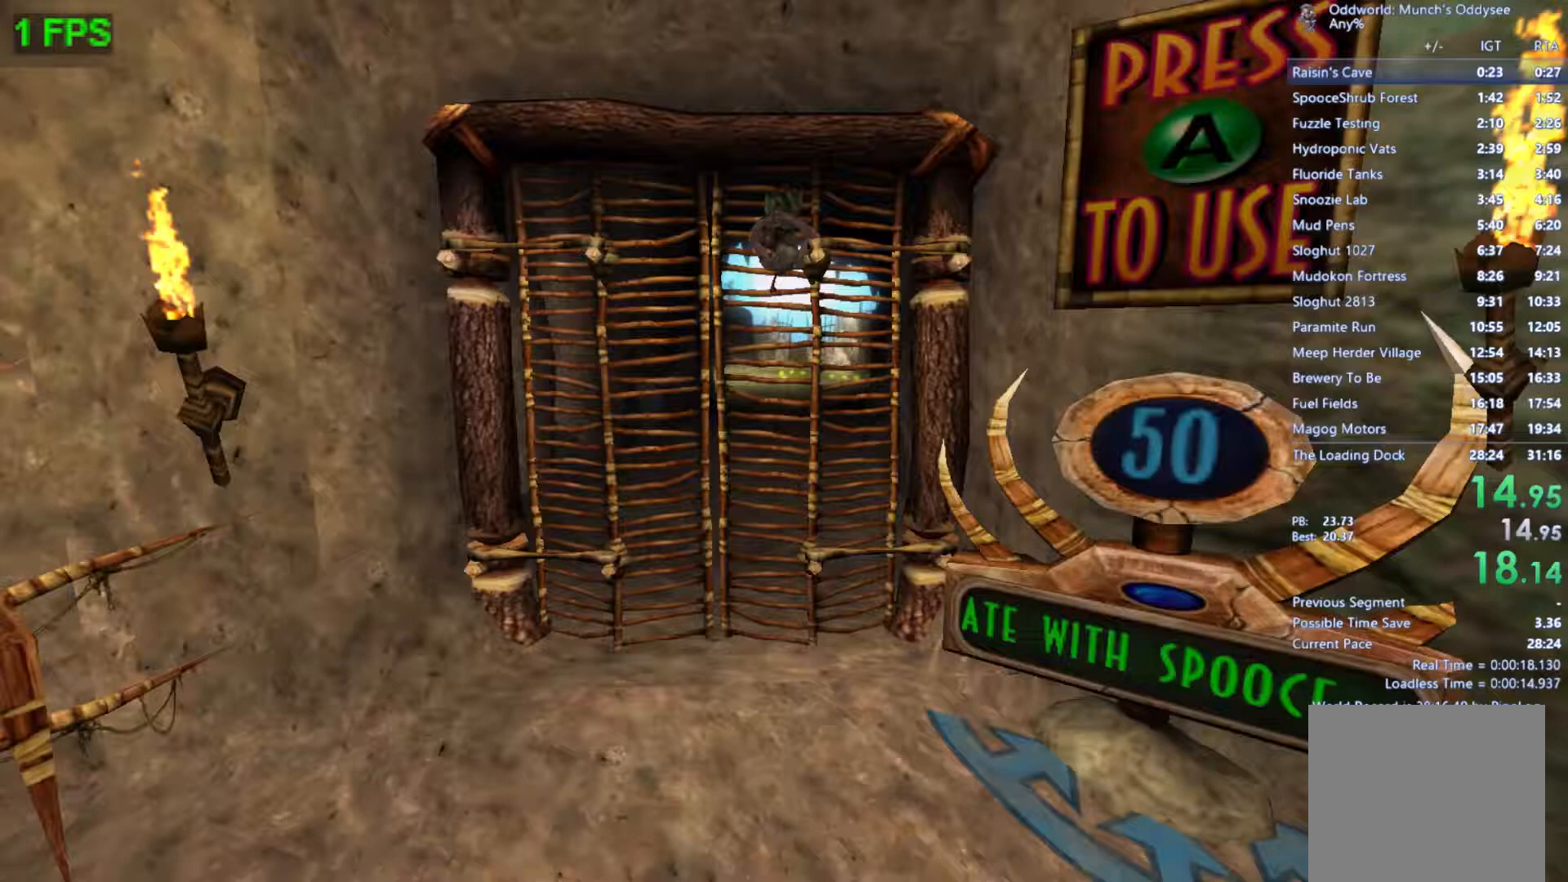
{"buttons": ["START"], "left_stick": "center", "events": [[67, "START", "up"], [300, "START", "down"], [367, "START", "up"], [433, "START", "down"]]}
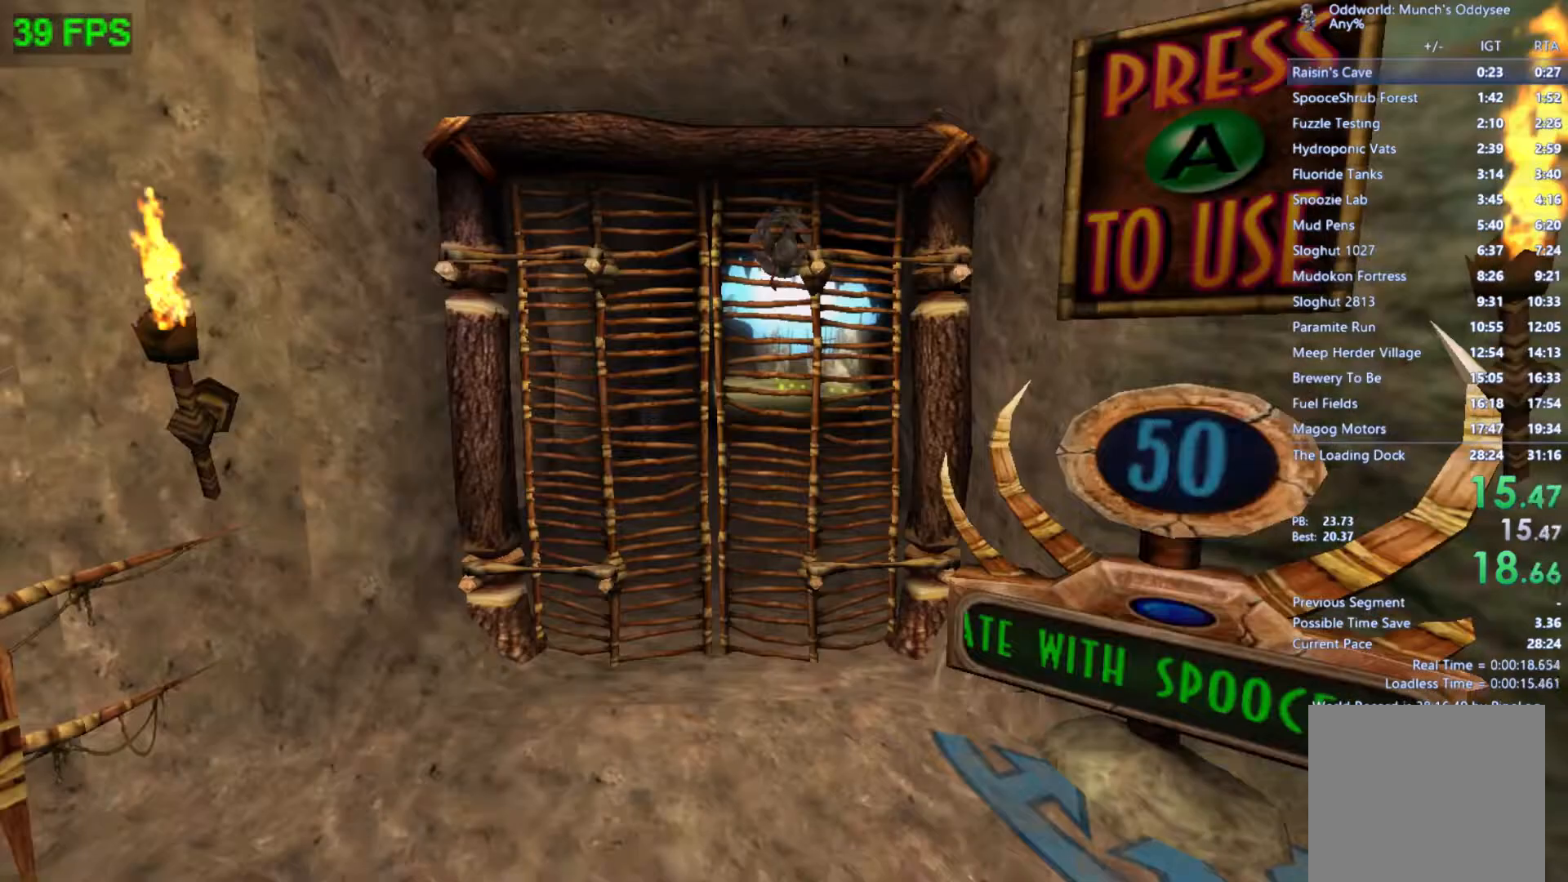
{"buttons": [], "left_stick": "center", "events": [[233, "START", "up"], [367, "left_stick", "up"], [433, "A", "down"], [467, "left_stick", "center"], [500, "A", "up"]]}
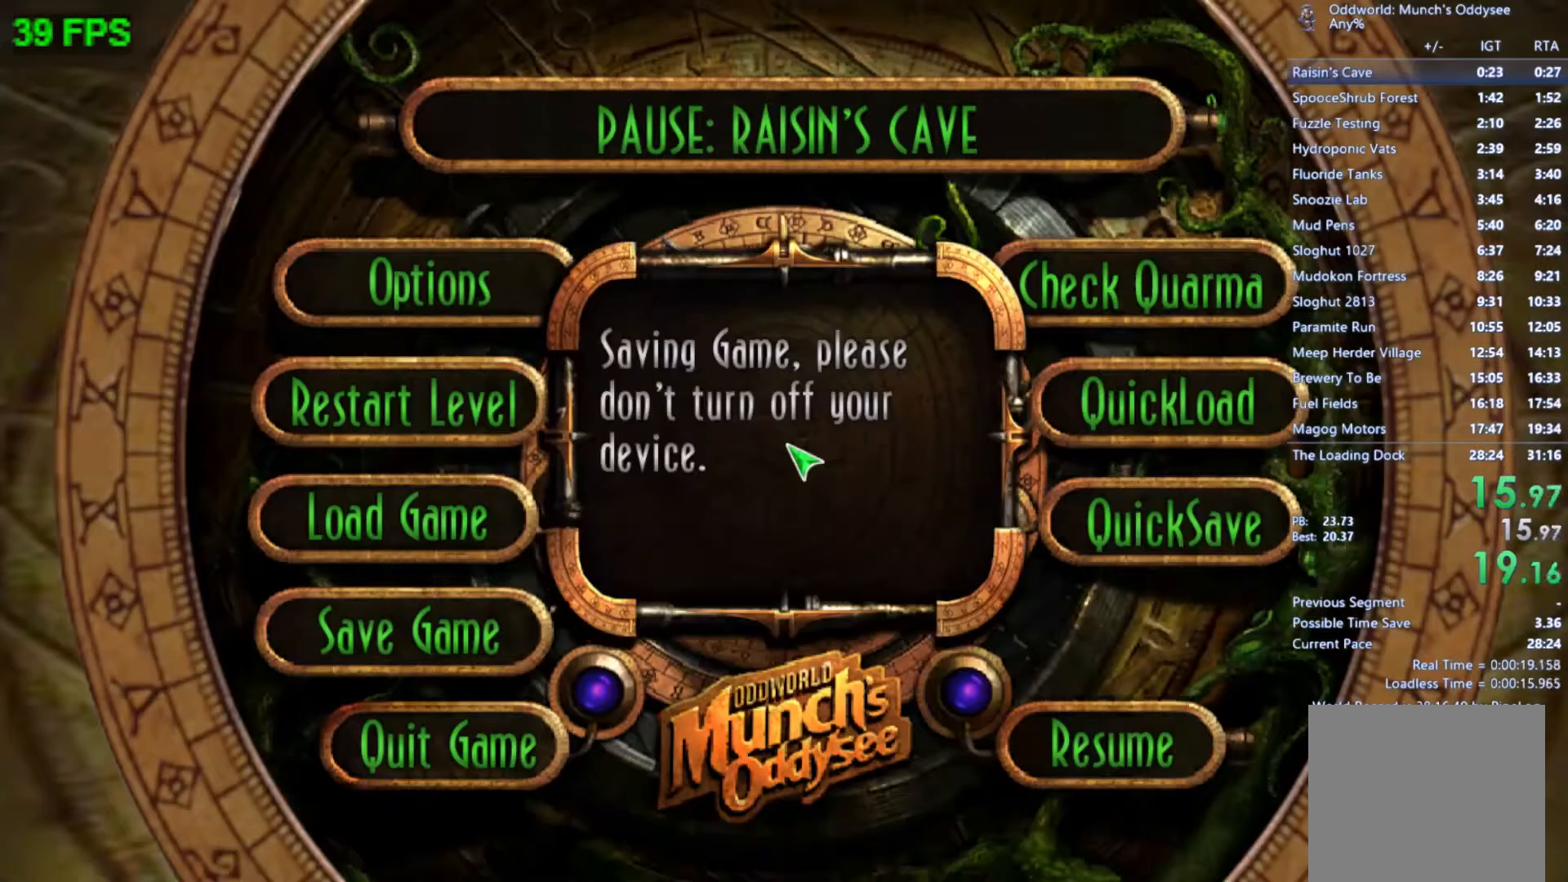
{"buttons": ["START"], "left_stick": "center", "events": [[167, "START", "down"]]}
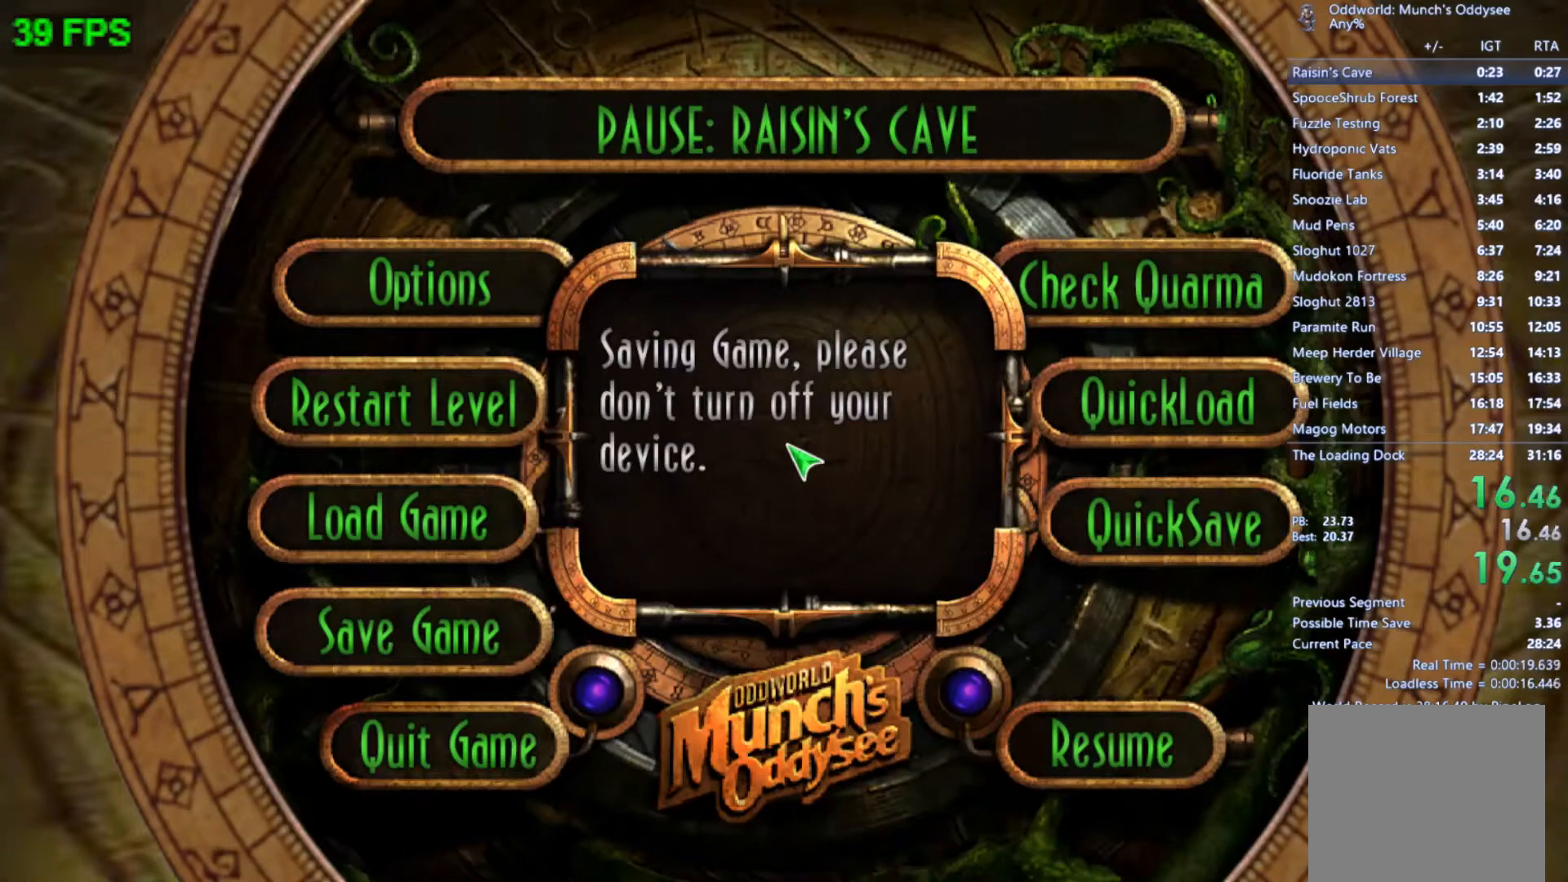
{"buttons": ["START"], "left_stick": "center", "events": []}
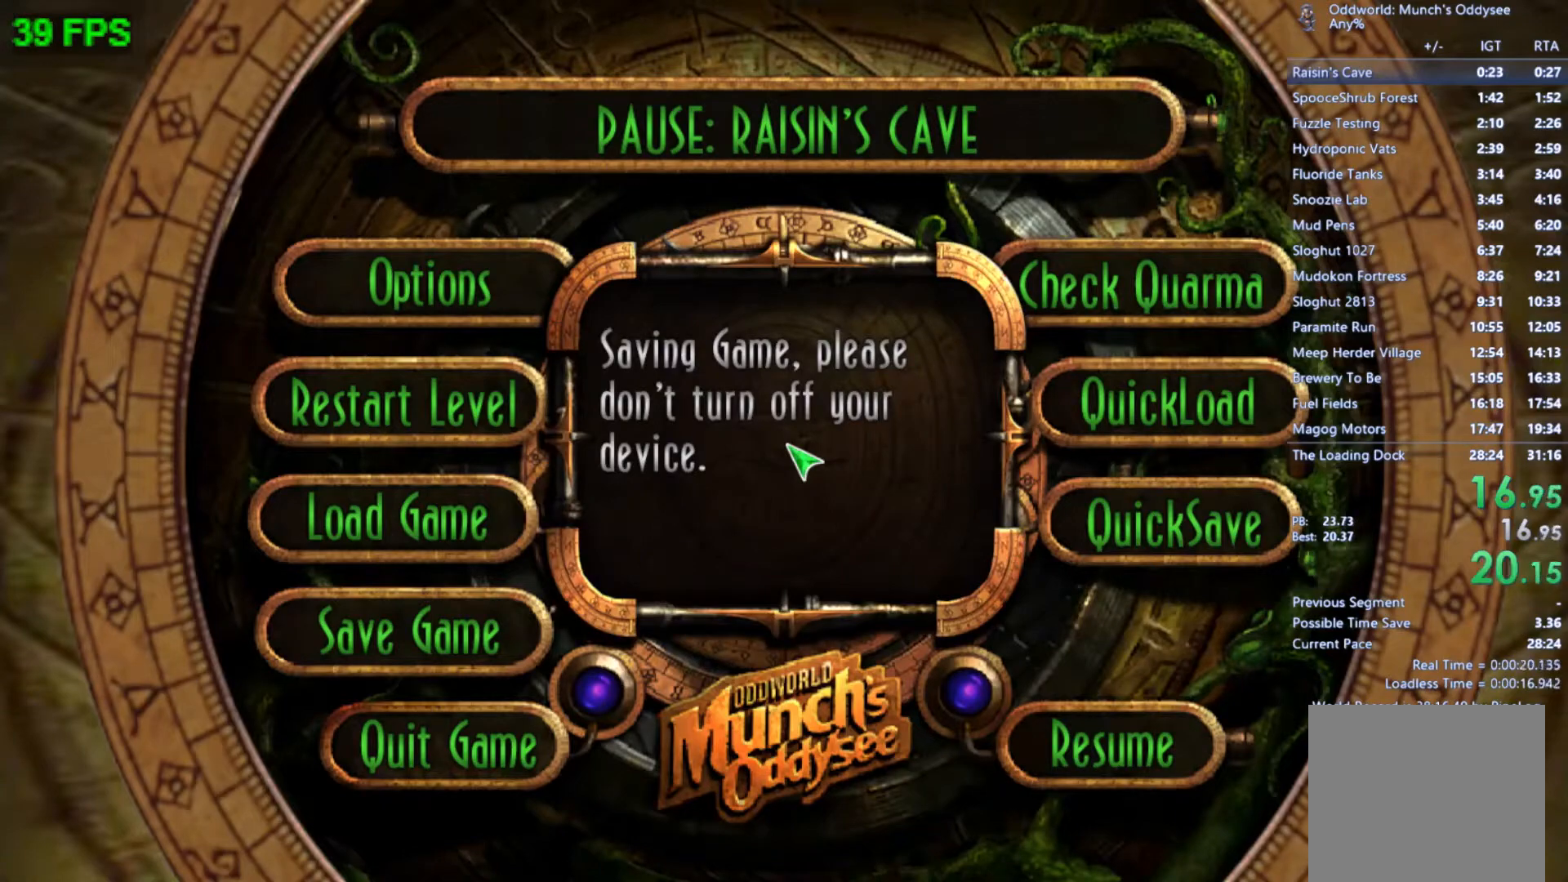
{"buttons": ["START"], "left_stick": "center", "events": []}
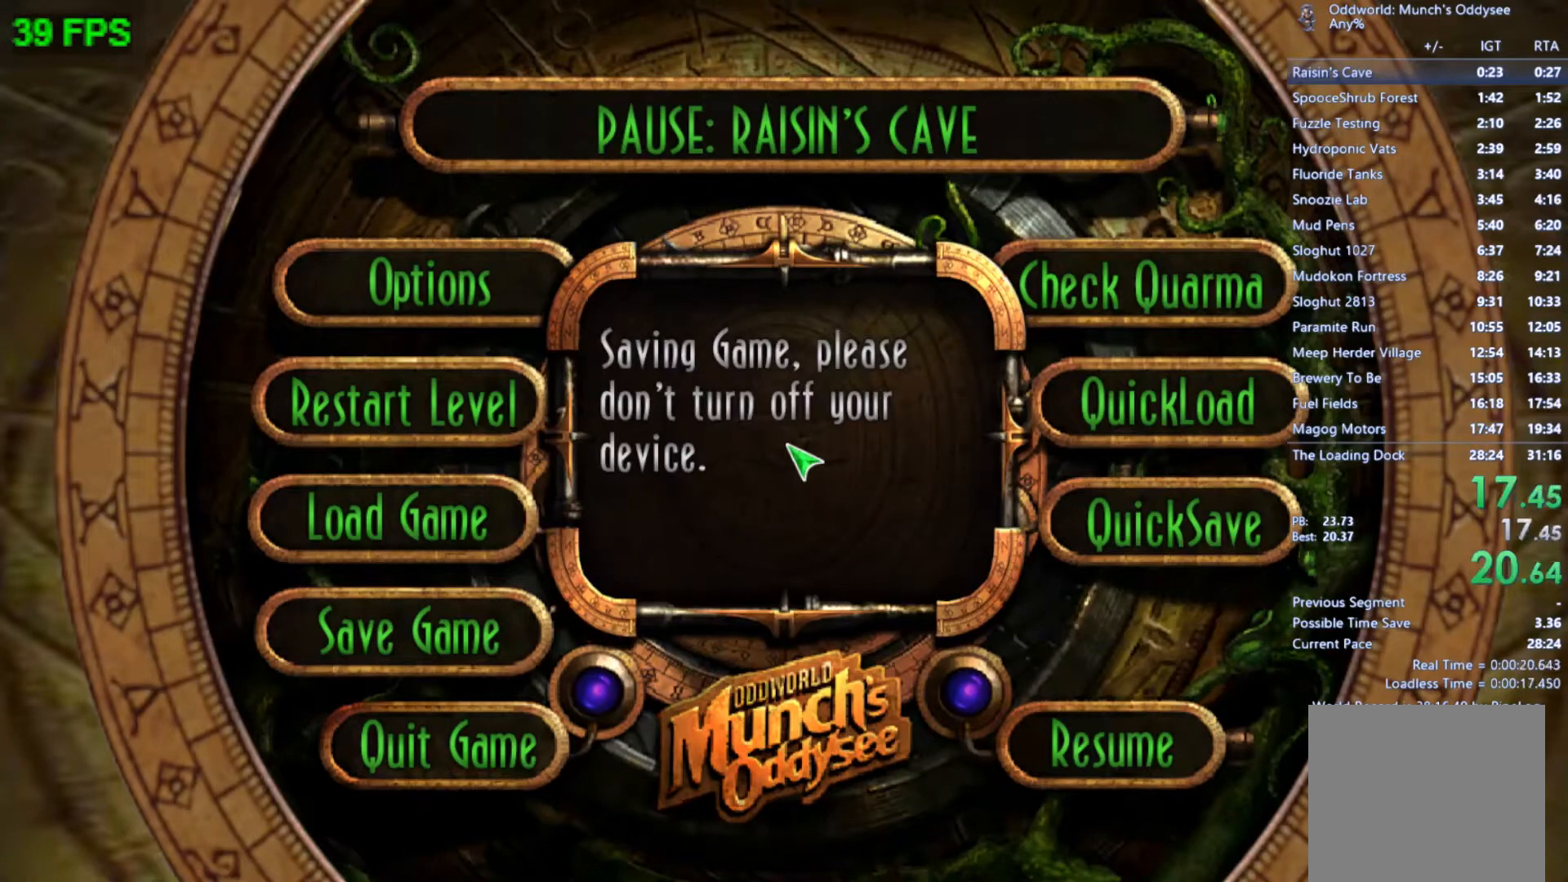
{"buttons": ["START"], "left_stick": "center", "events": []}
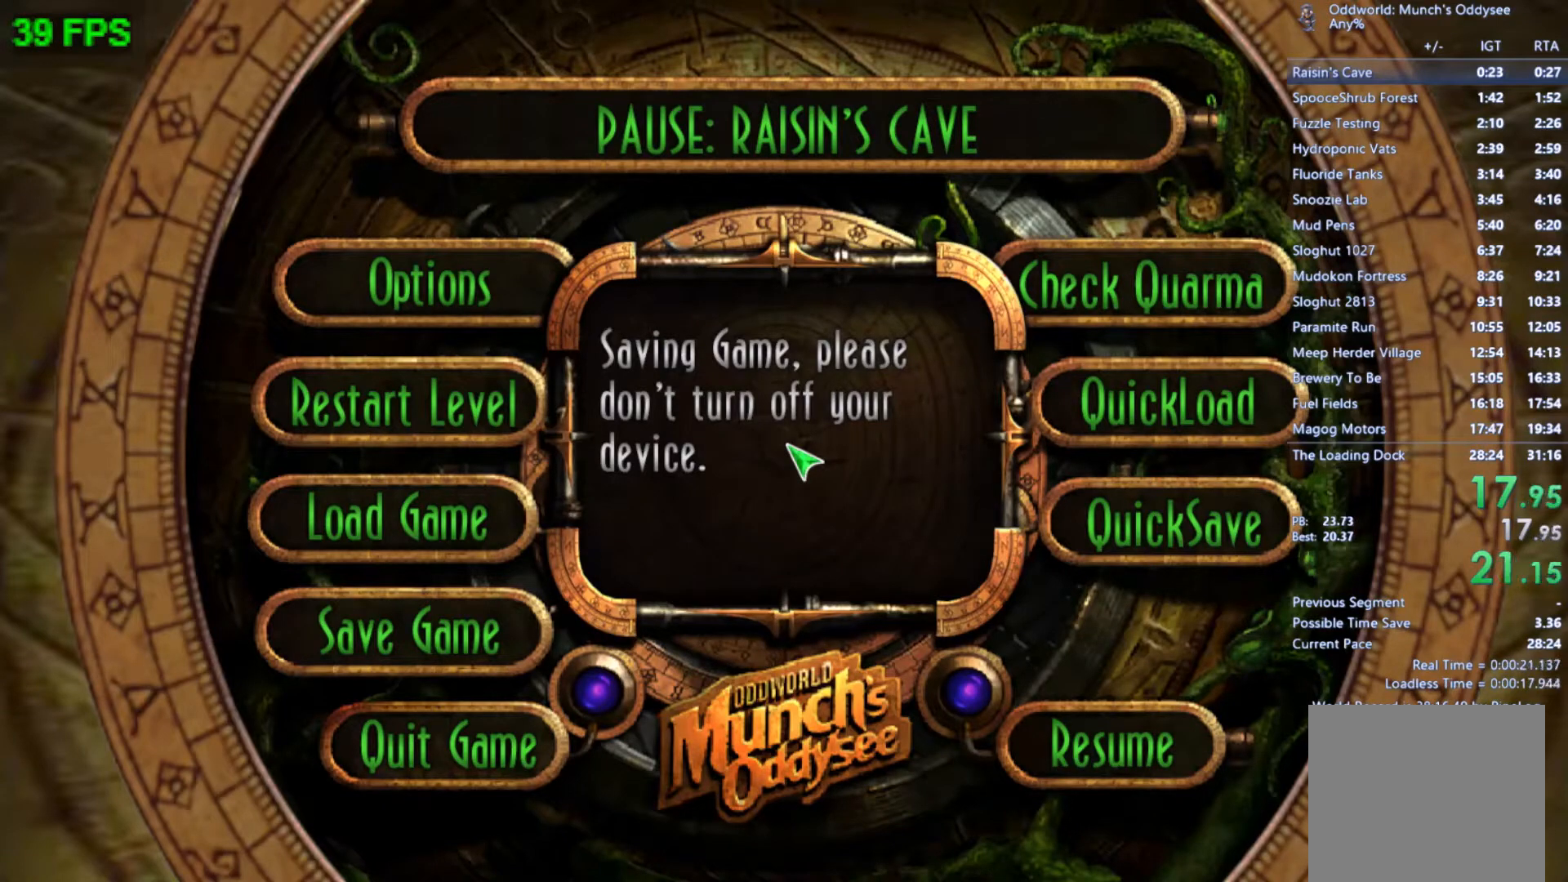
{"buttons": ["START"], "left_stick": "center", "events": []}
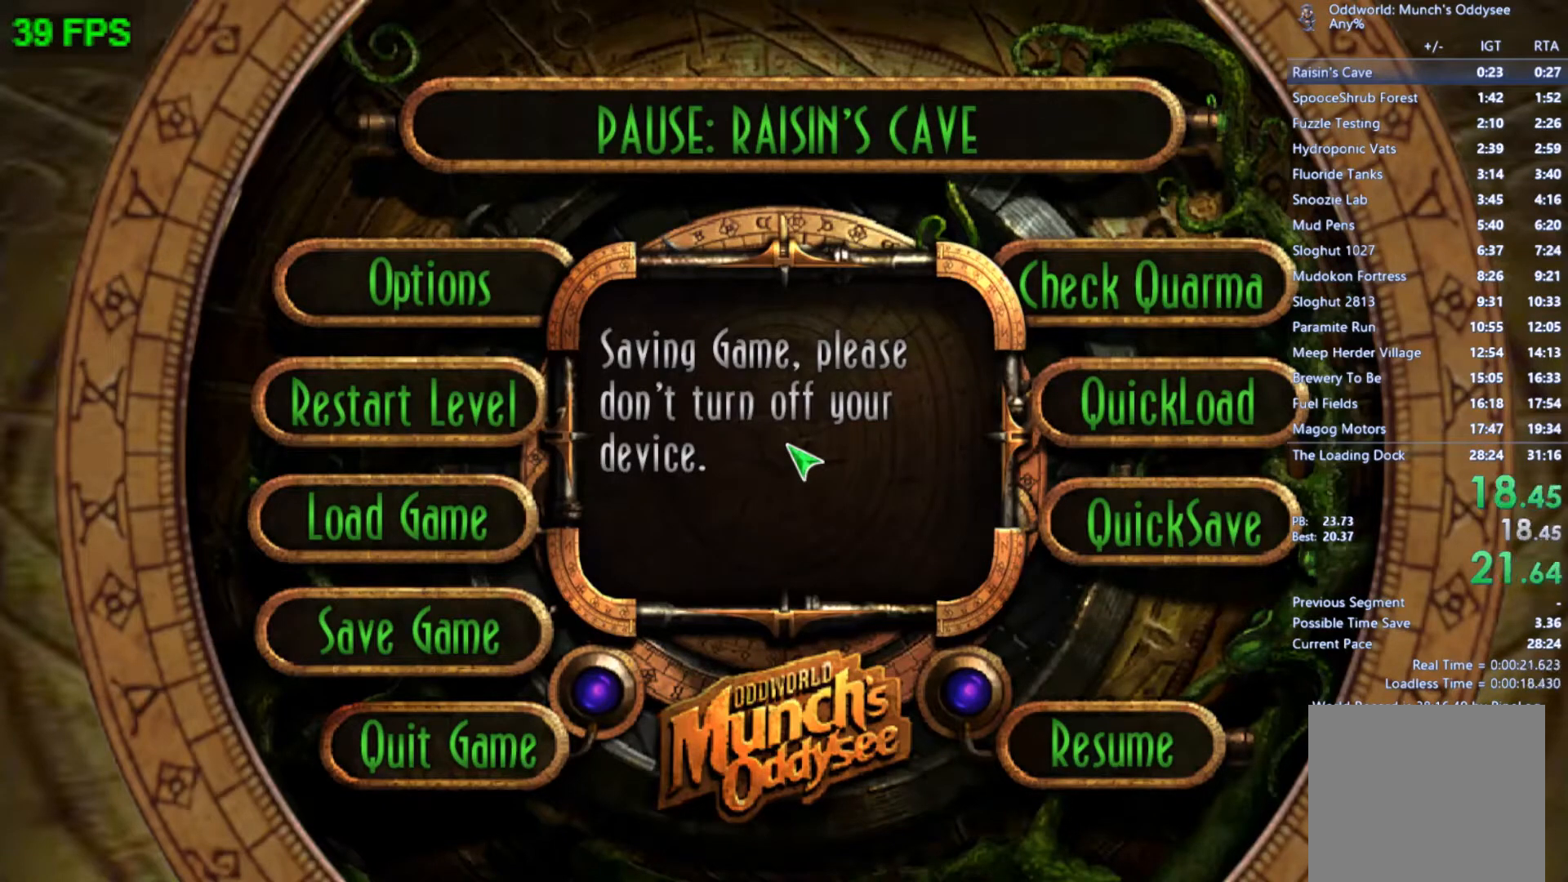
{"buttons": ["START"], "left_stick": "center", "events": []}
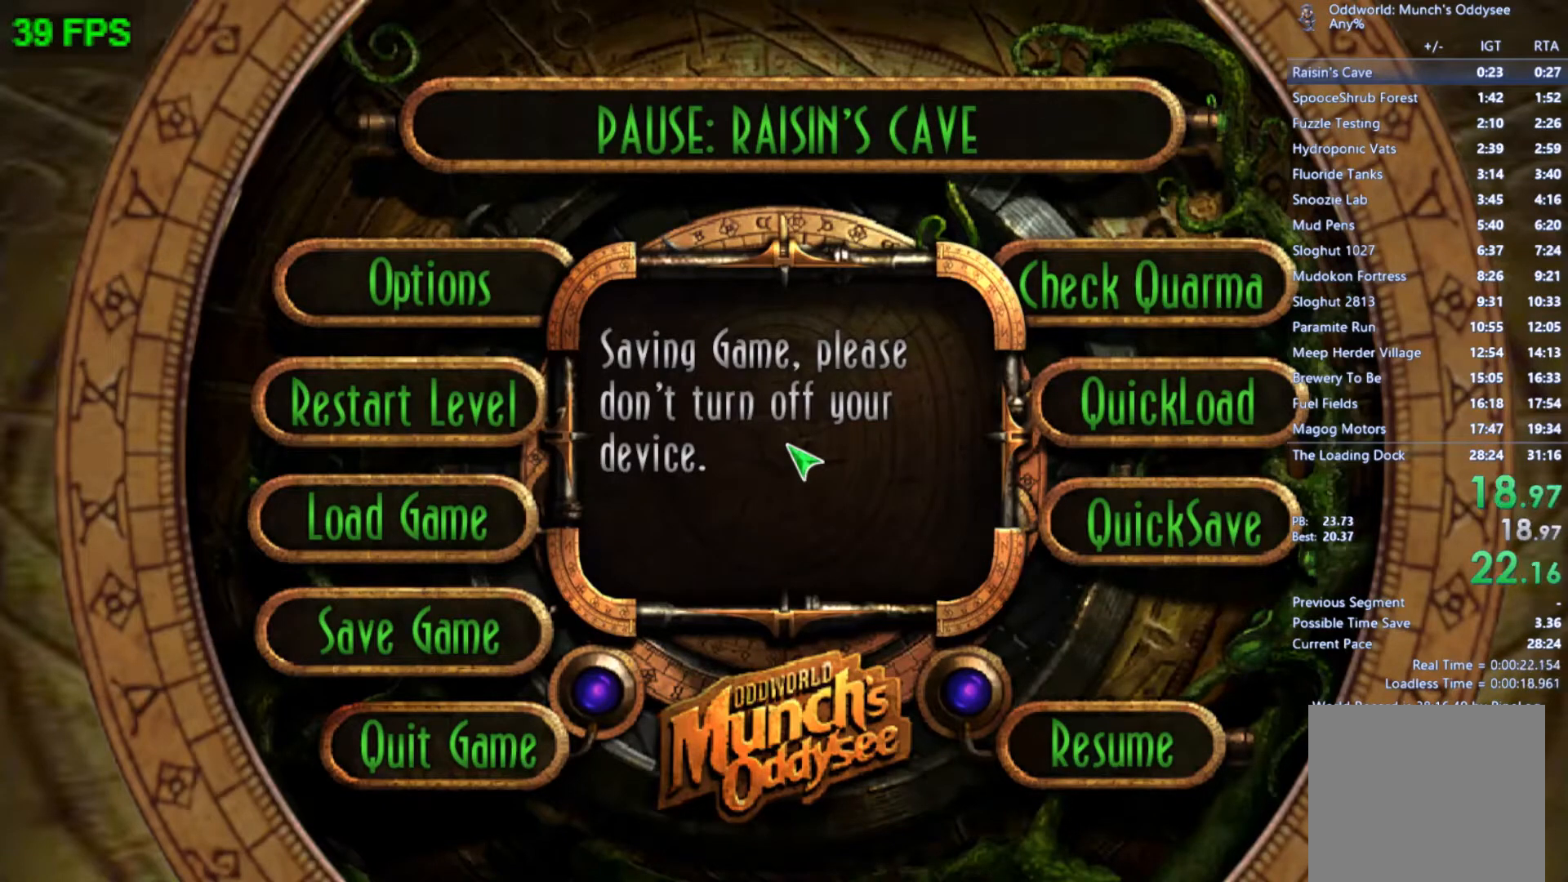
{"buttons": [], "left_stick": "up", "events": [[400, "START", "up"], [467, "left_stick", "up"]]}
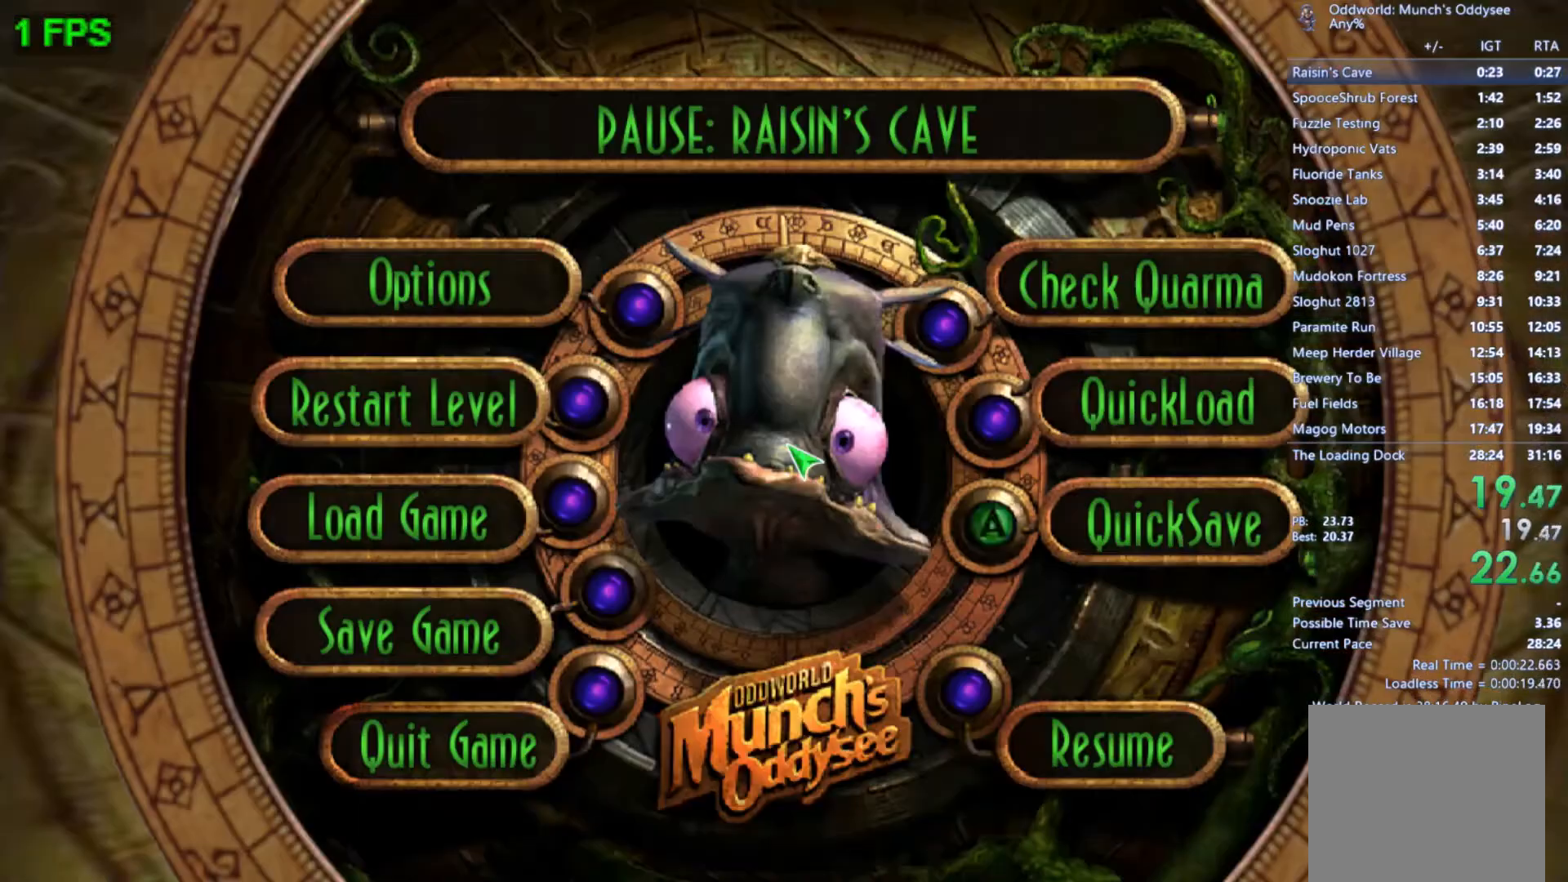
{"buttons": [], "left_stick": "center", "events": [[33, "left_stick", "center"], [133, "left_stick", "up"], [200, "A", "down"], [233, "left_stick", "center"], [267, "A", "up"], [300, "left_stick", "left"], [367, "A", "down"], [467, "A", "up"], [467, "left_stick", "center"]]}
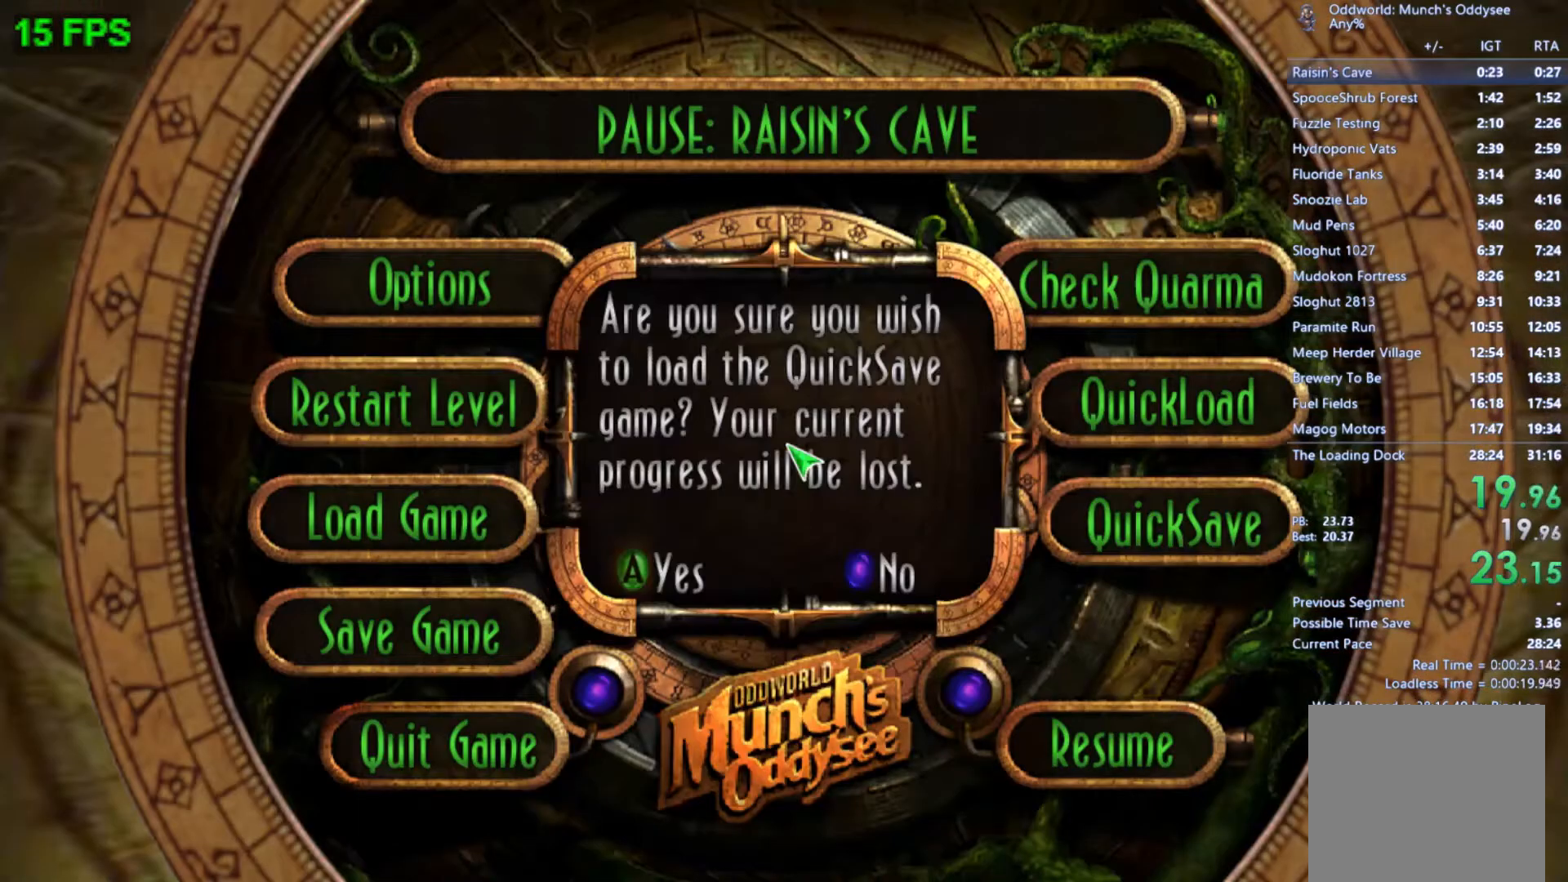
{"buttons": [], "left_stick": "up", "events": [[133, "left_stick", "up"]]}
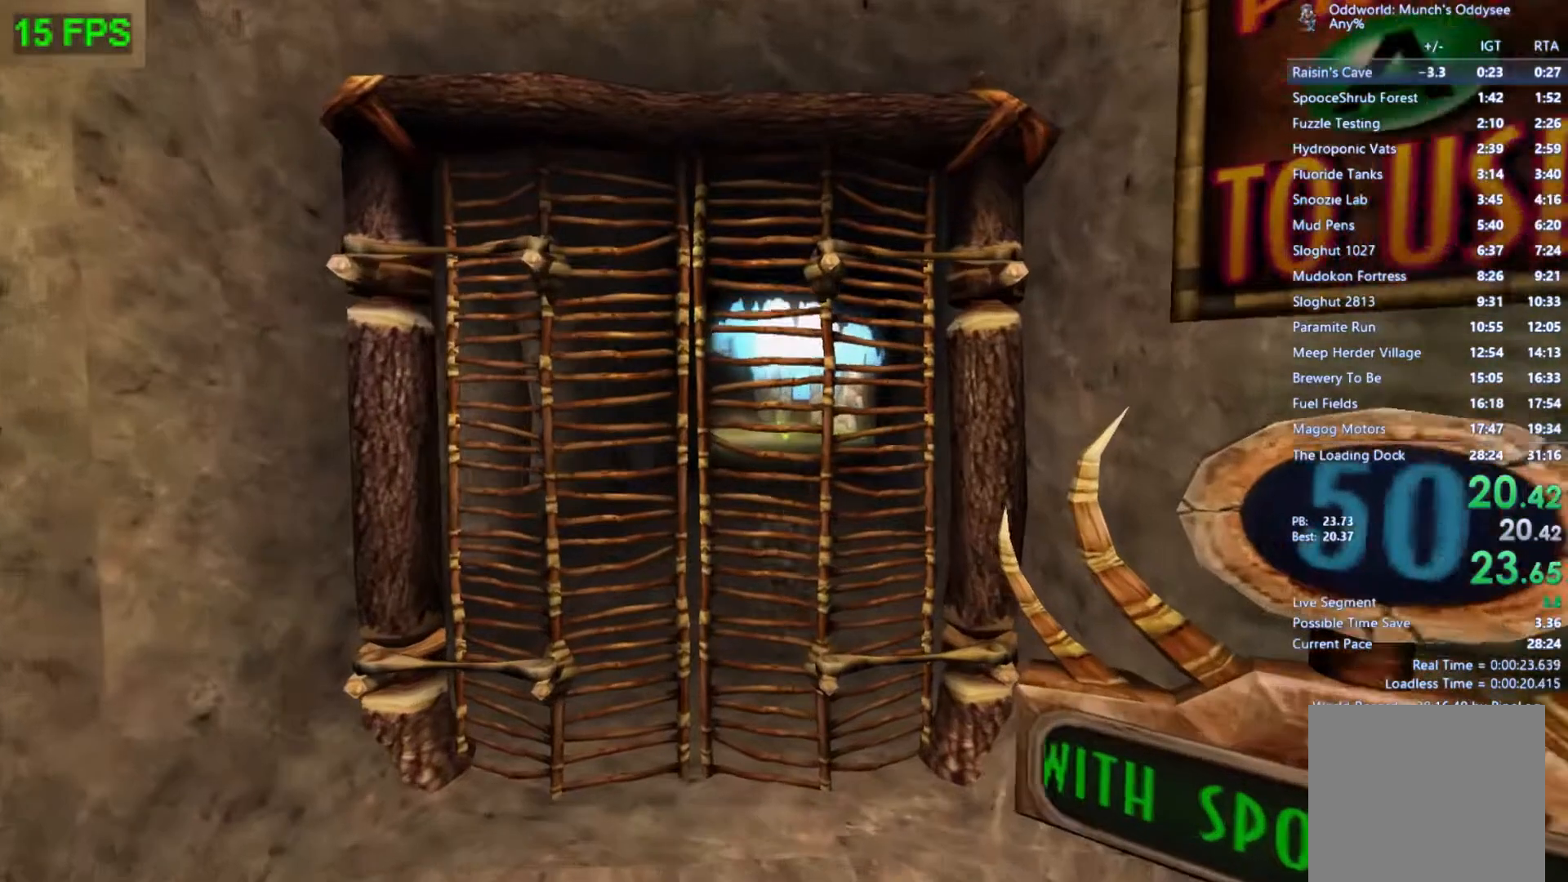
{"buttons": ["A"], "left_stick": "up", "events": [[367, "A", "down"]]}
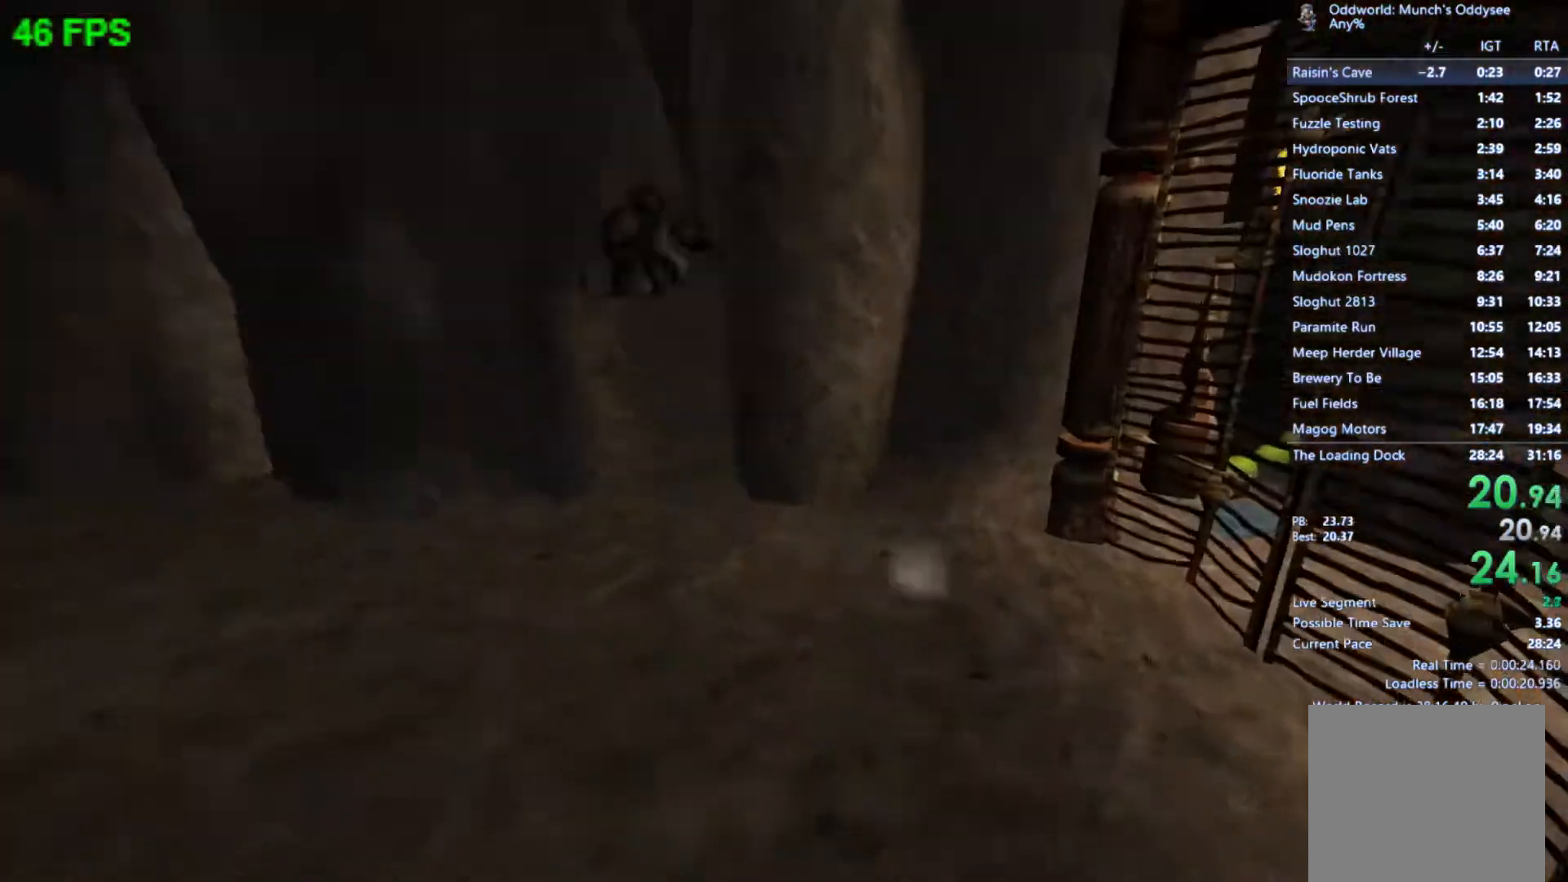
{"buttons": [], "left_stick": "up", "events": [[167, "A", "up"]]}
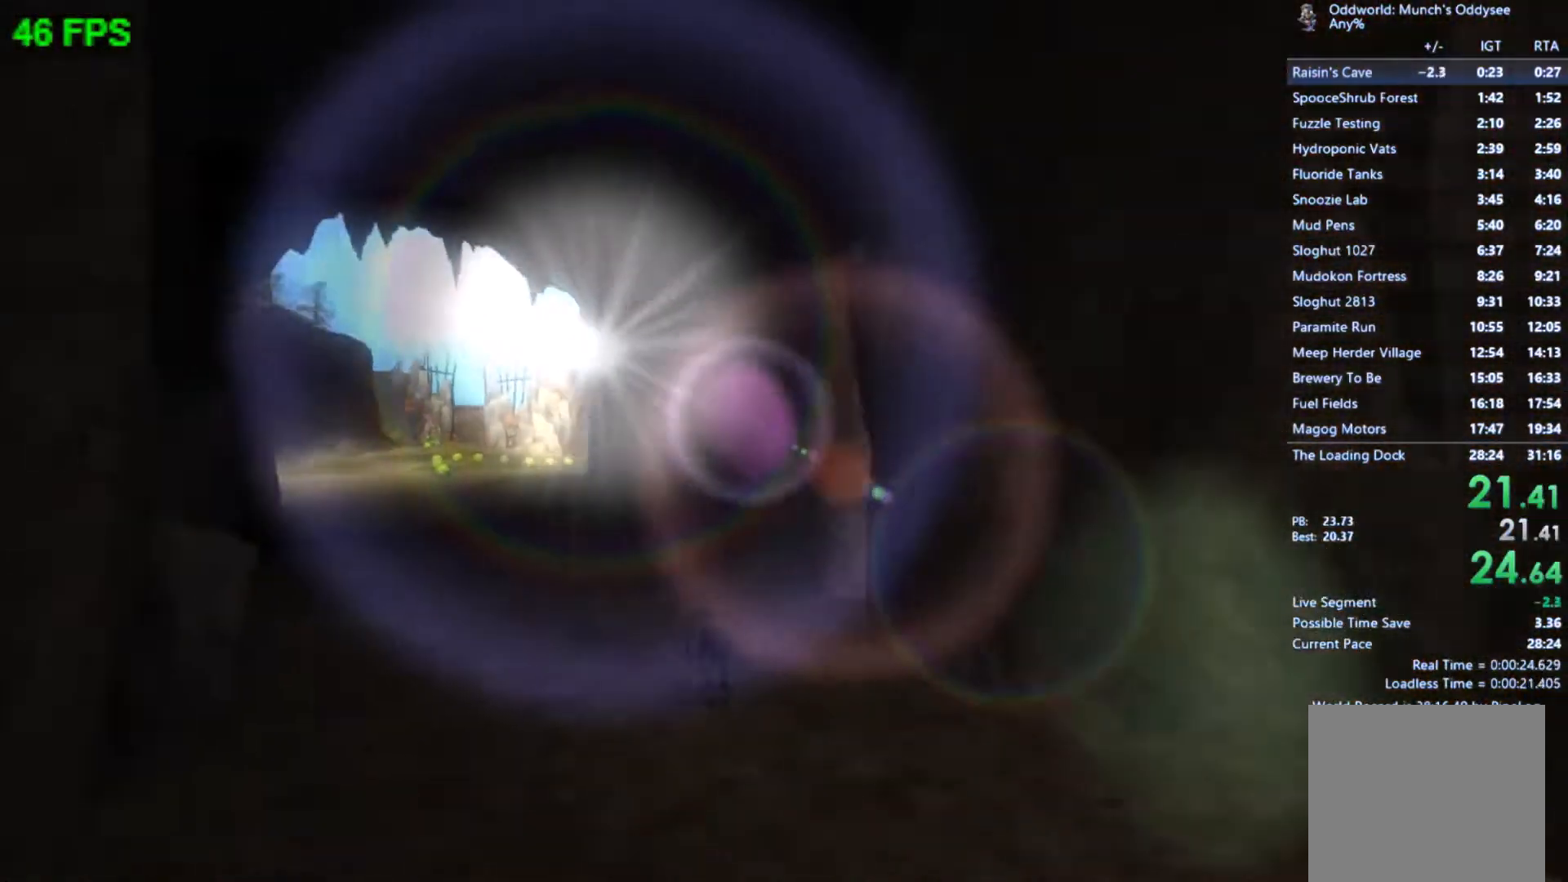
{"buttons": [], "left_stick": "up", "events": [[67, "A", "down"], [367, "A", "up"]]}
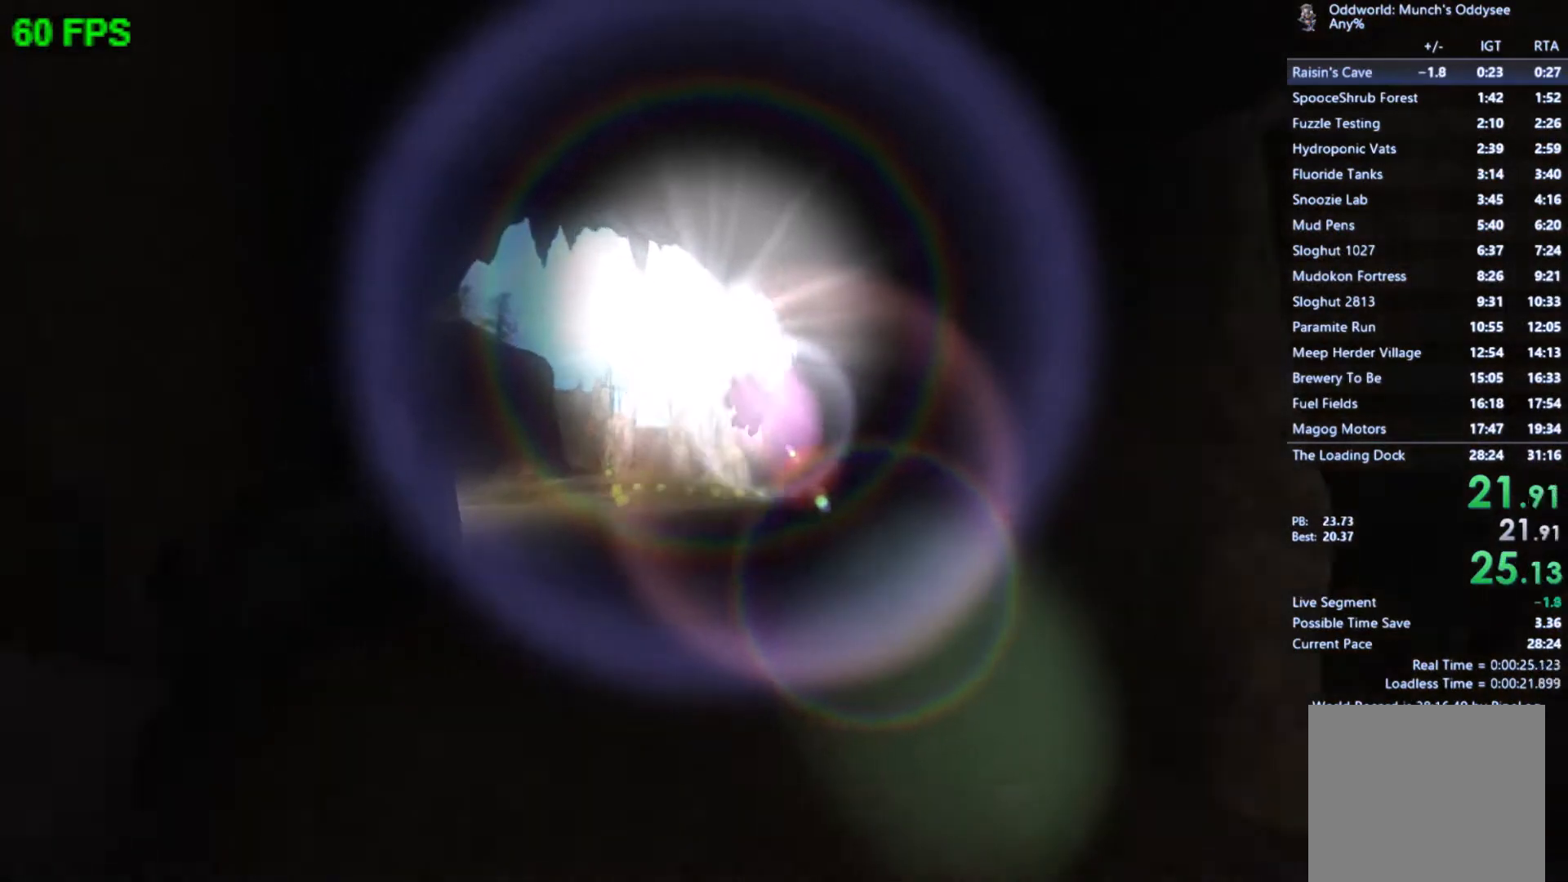
{"buttons": [], "left_stick": "up", "events": [[267, "A", "down"], [500, "A", "up"]]}
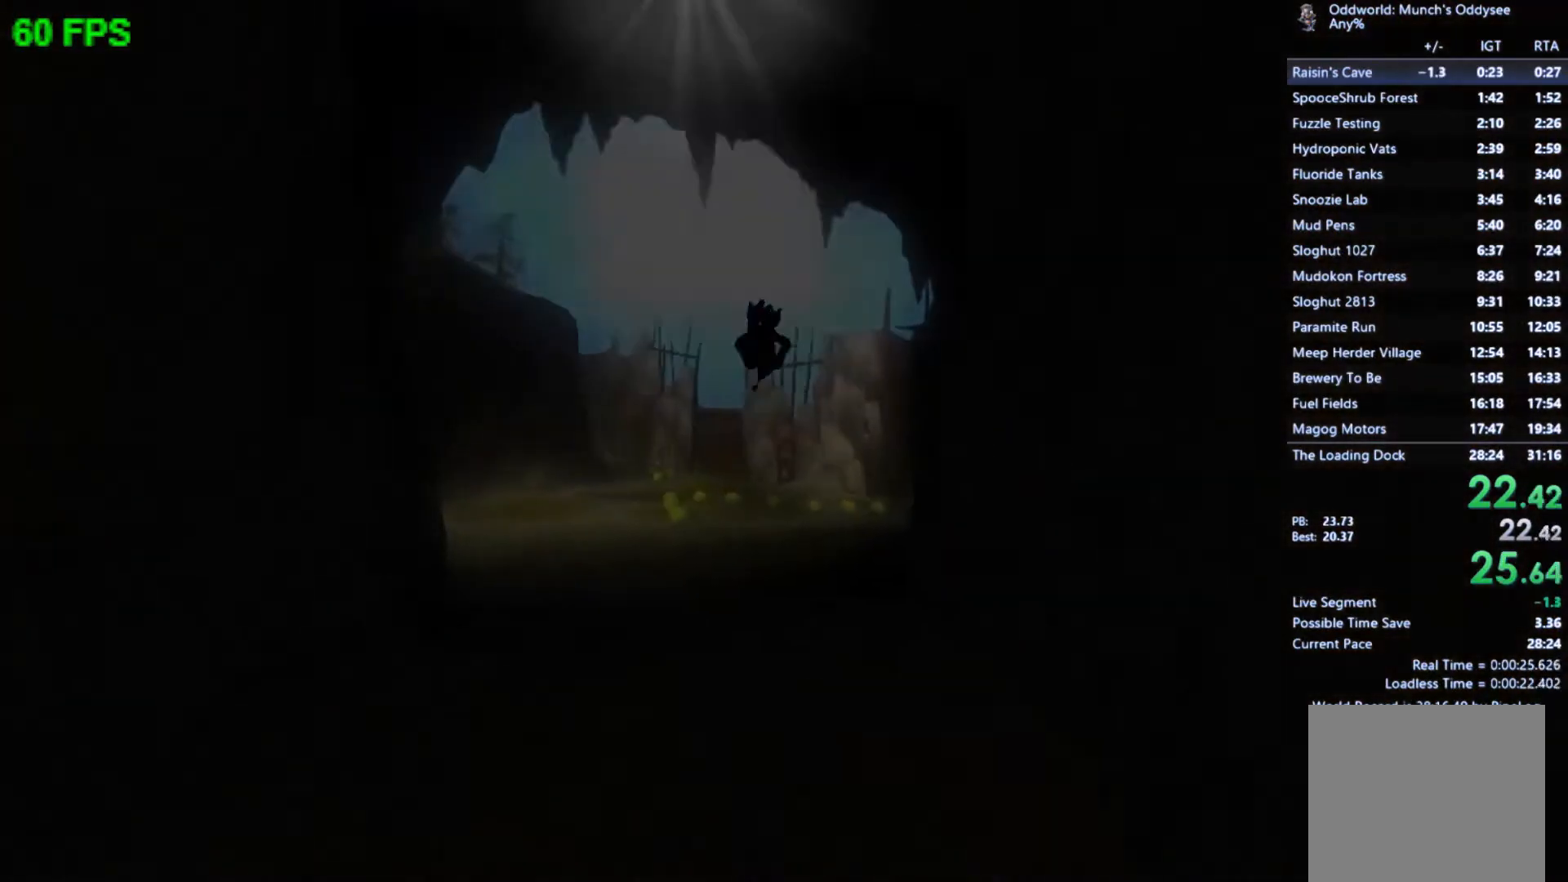
{"buttons": [], "left_stick": "center", "events": [[467, "left_stick", "center"]]}
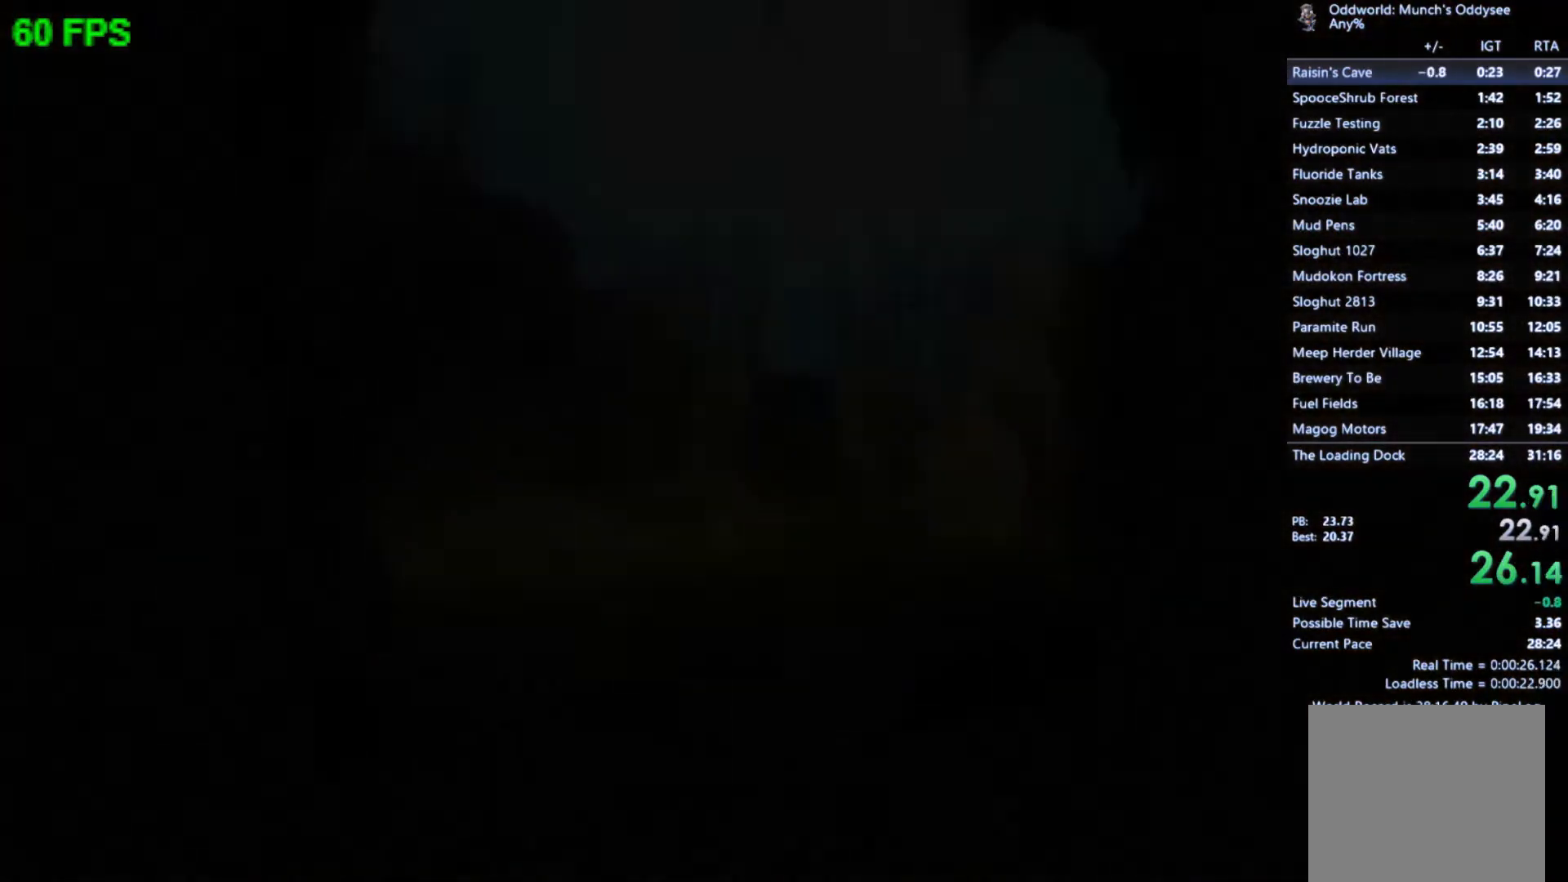
{"buttons": [], "left_stick": "center", "events": []}
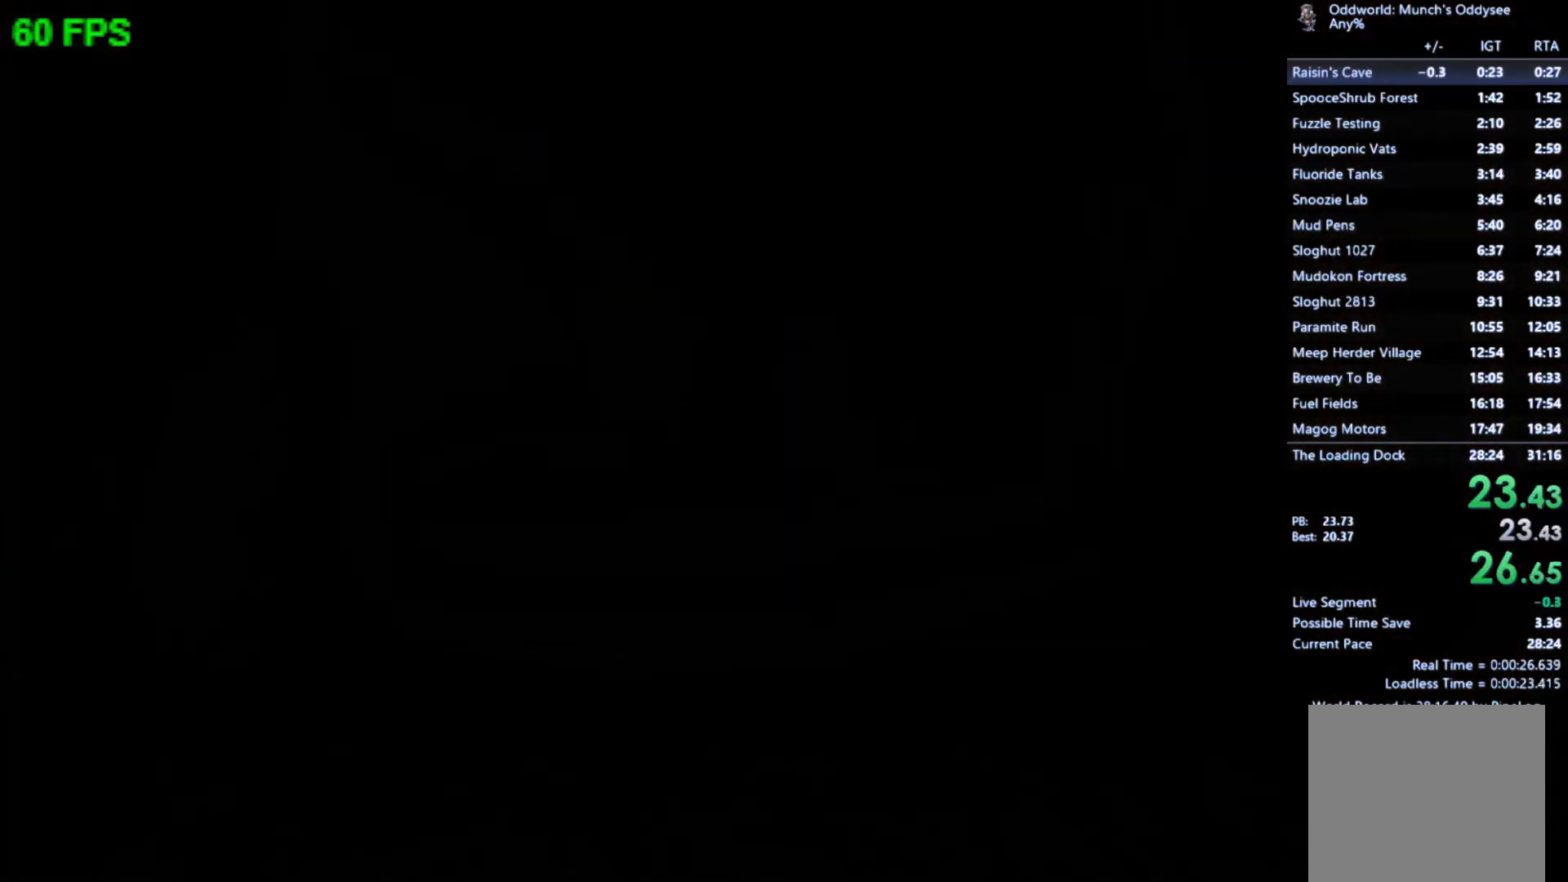
{"buttons": [], "left_stick": "center", "events": []}